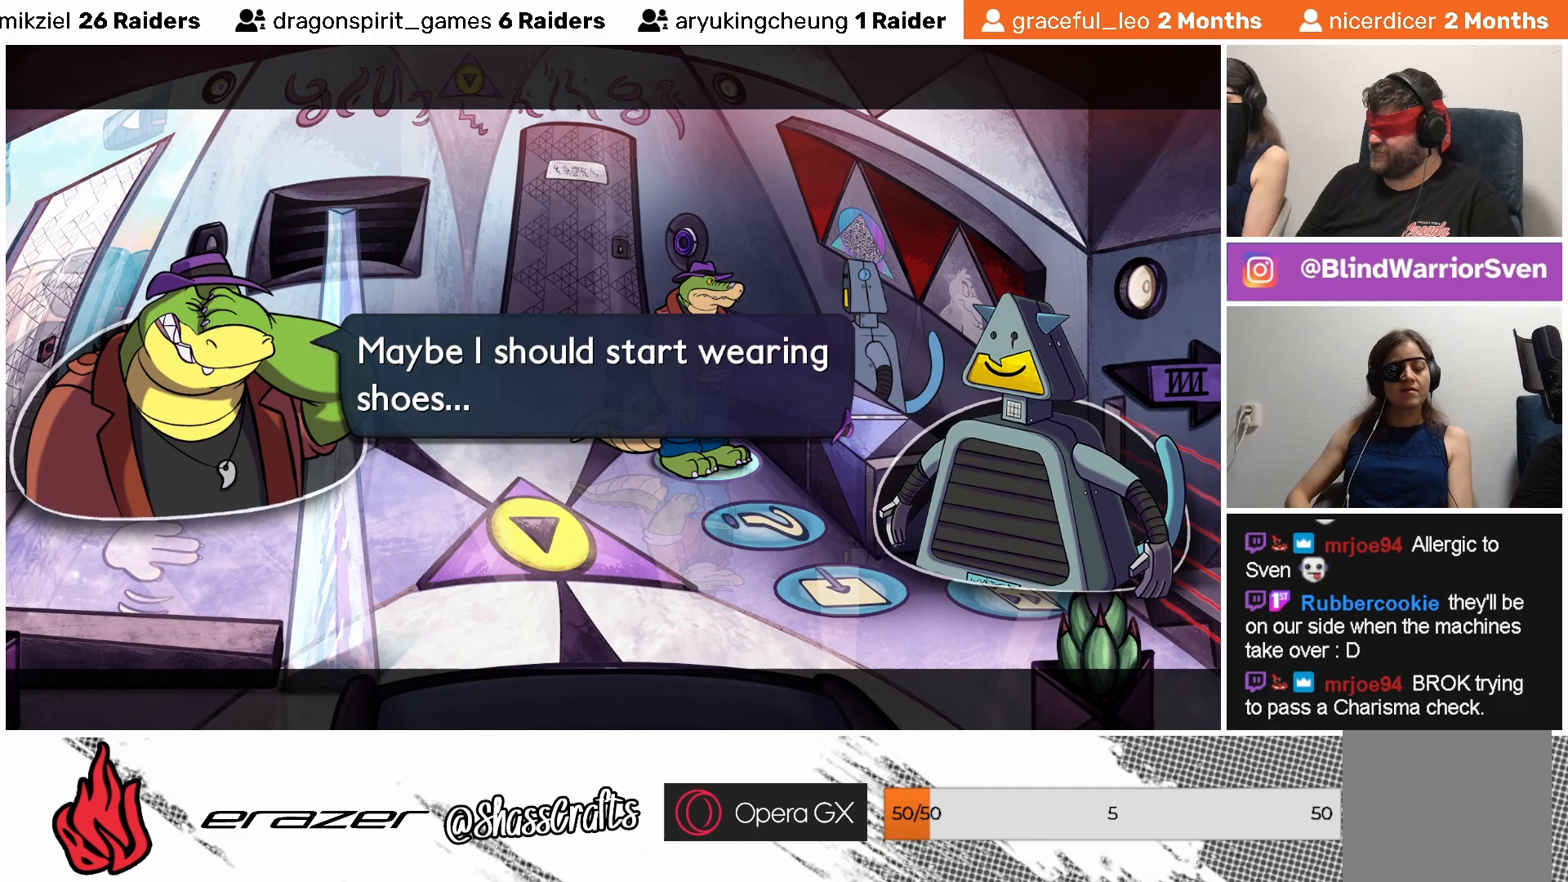
Gameplay with a controller (PlayStation layout); each line is a JSON object with the inputs held at the frame after it. "events" lists button and stick changes between this image and that frame as [ms after this image, input, new state], when the widget could be followed in between. Not read: right_stick.
{"buttons": [], "left_stick": "center", "events": []}
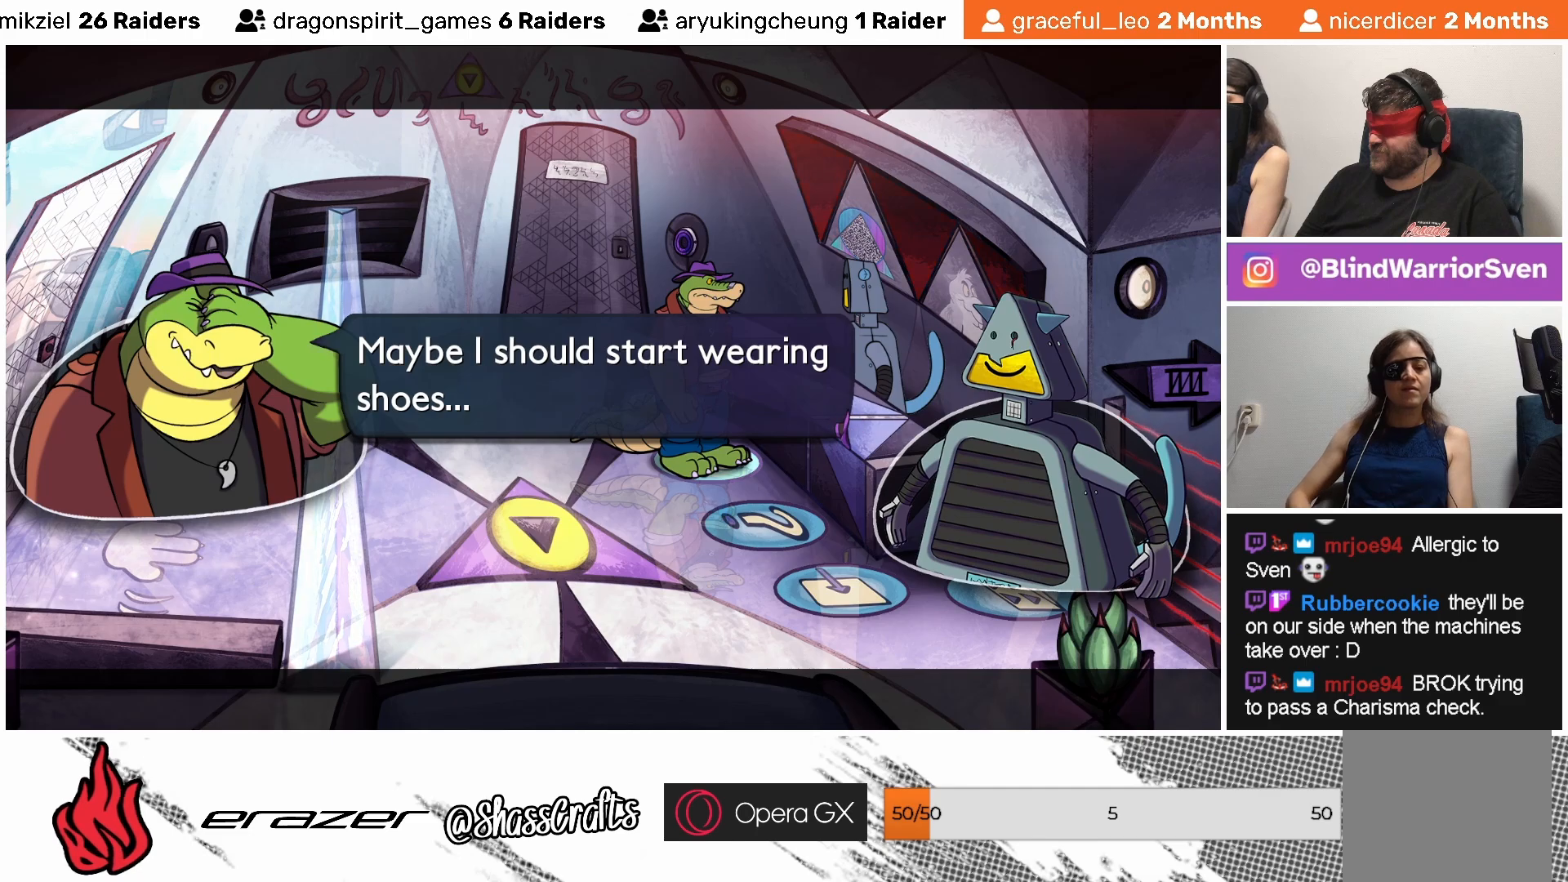
{"buttons": [], "left_stick": "center", "events": []}
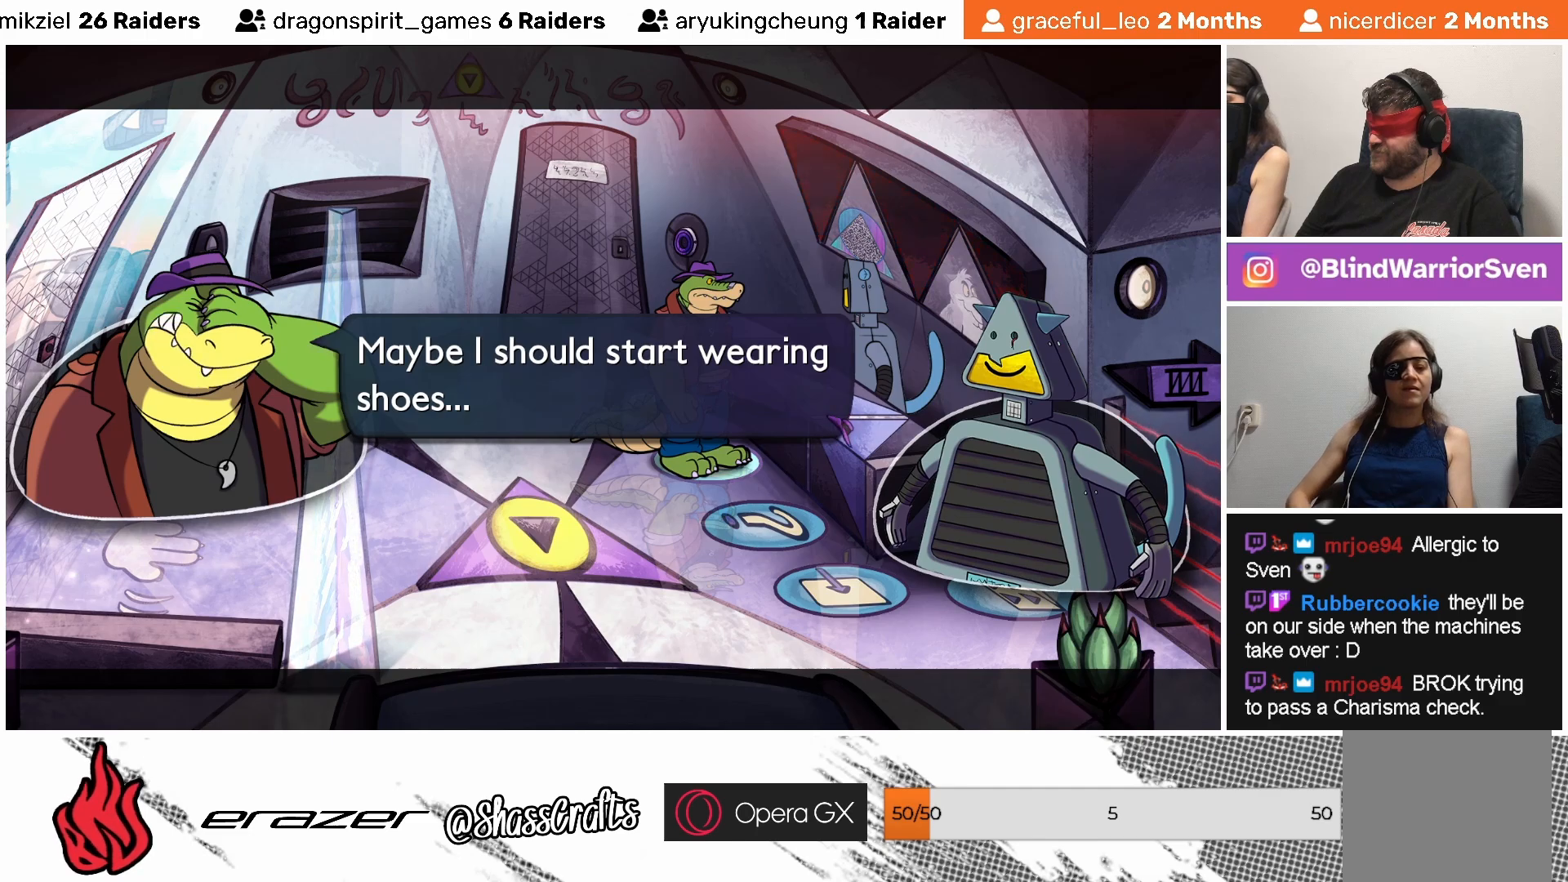
{"buttons": [], "left_stick": "center", "events": []}
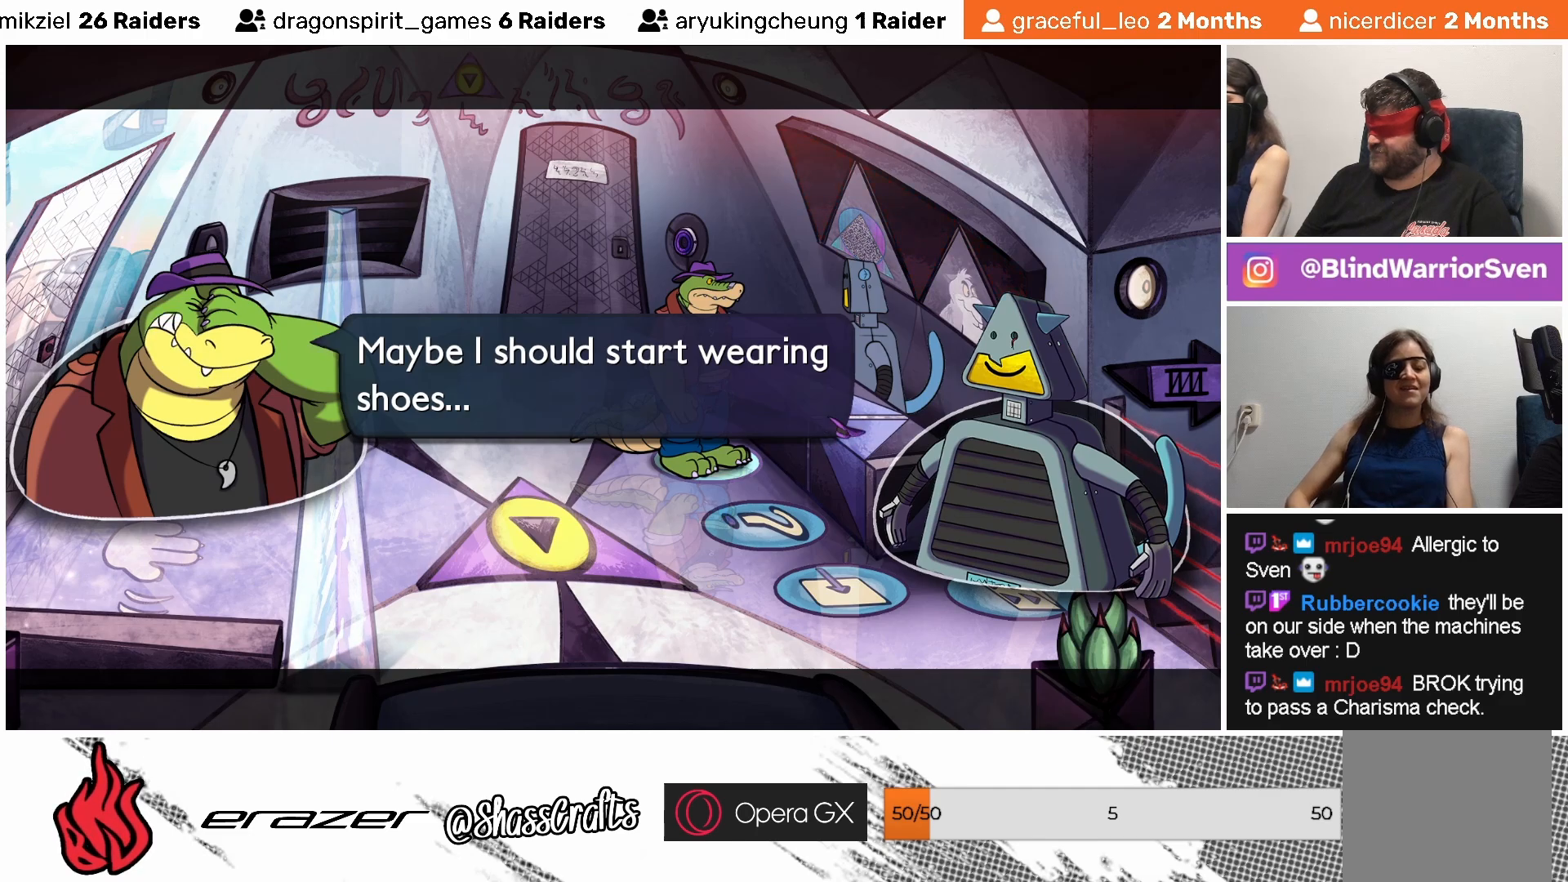
{"buttons": [], "left_stick": "center", "events": [[283, "CROSS", "down"], [383, "CROSS", "up"]]}
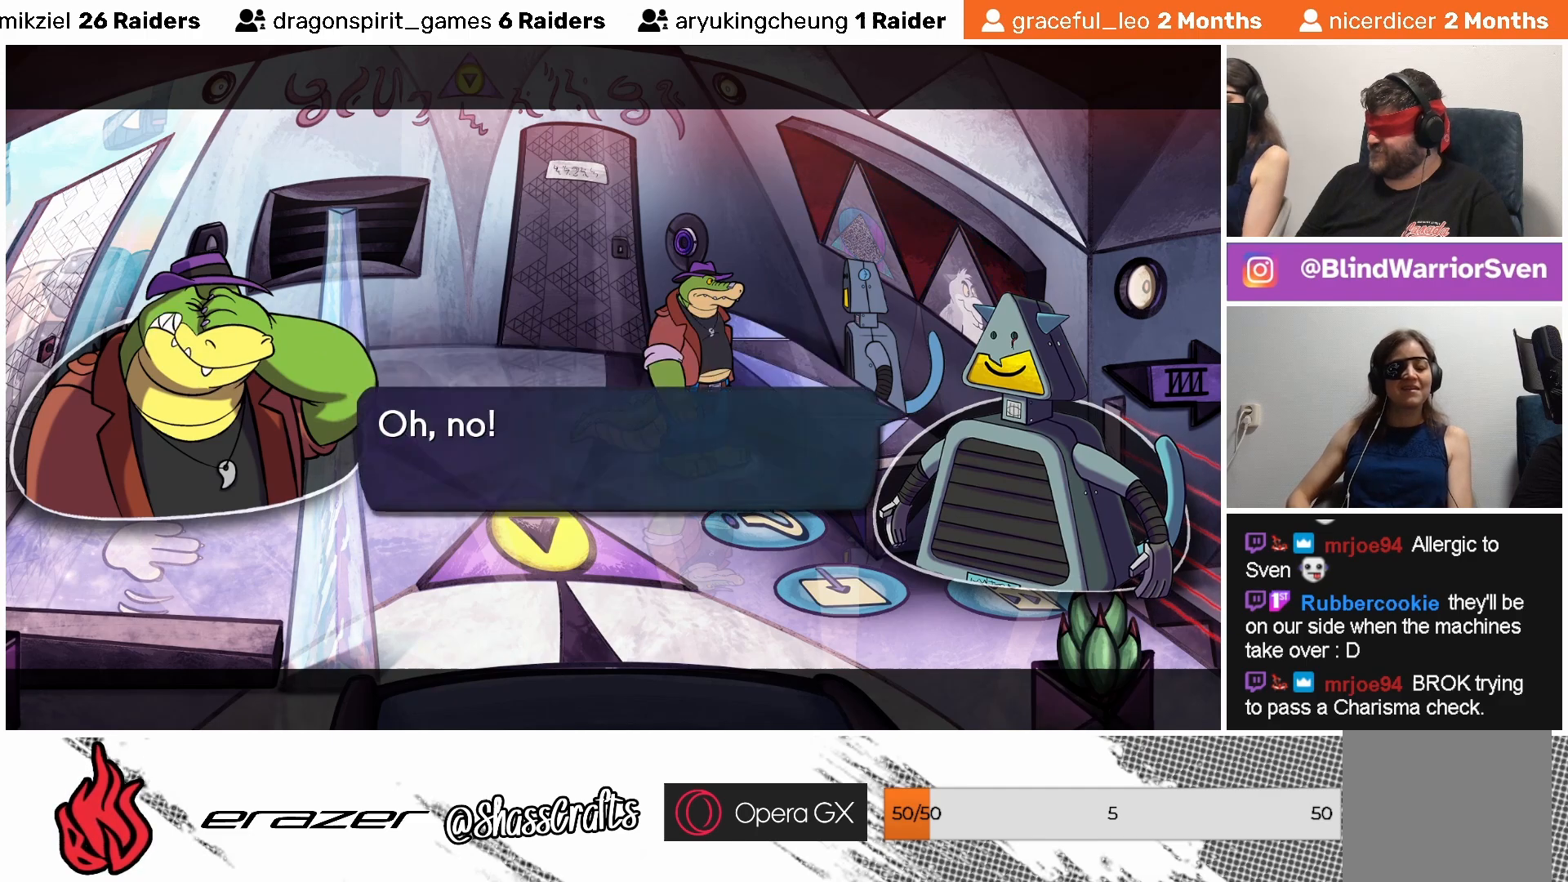
{"buttons": [], "left_stick": "center", "events": []}
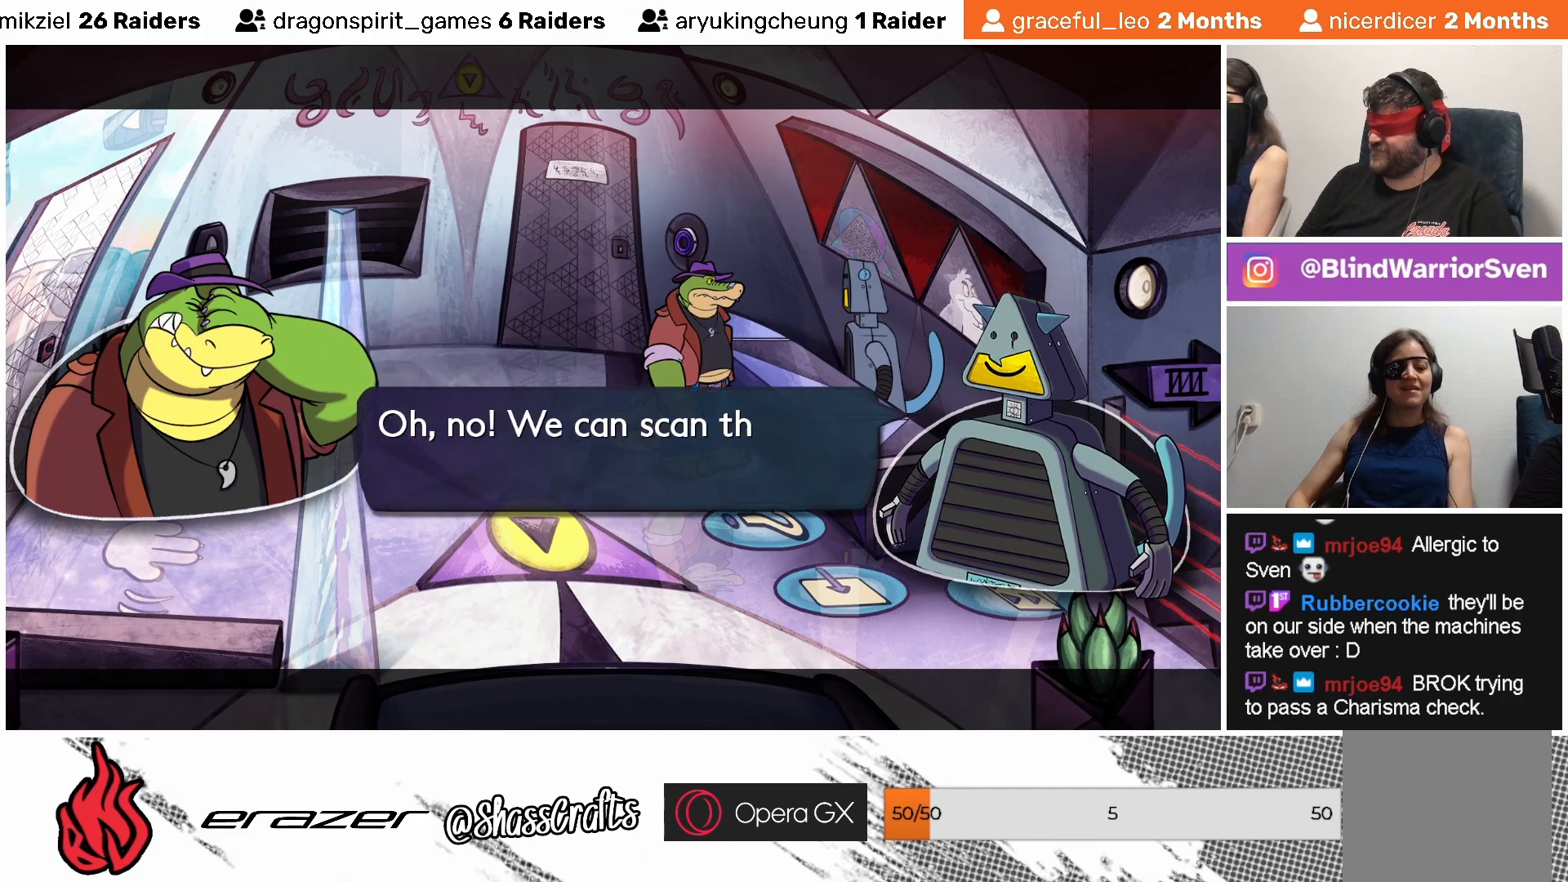
{"buttons": [], "left_stick": "center", "events": []}
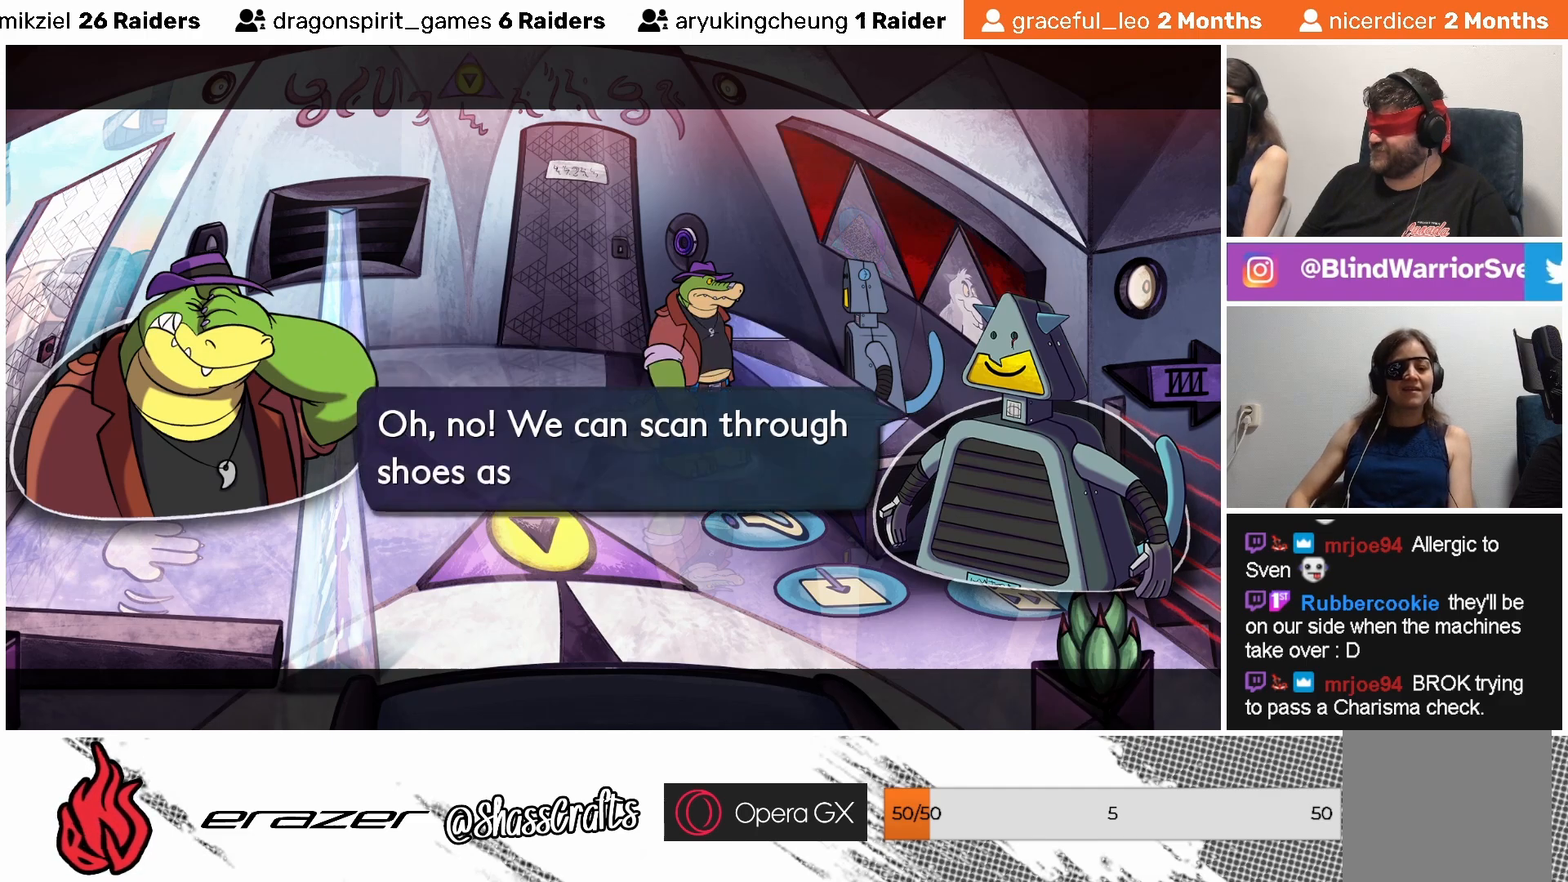
{"buttons": [], "left_stick": "center", "events": []}
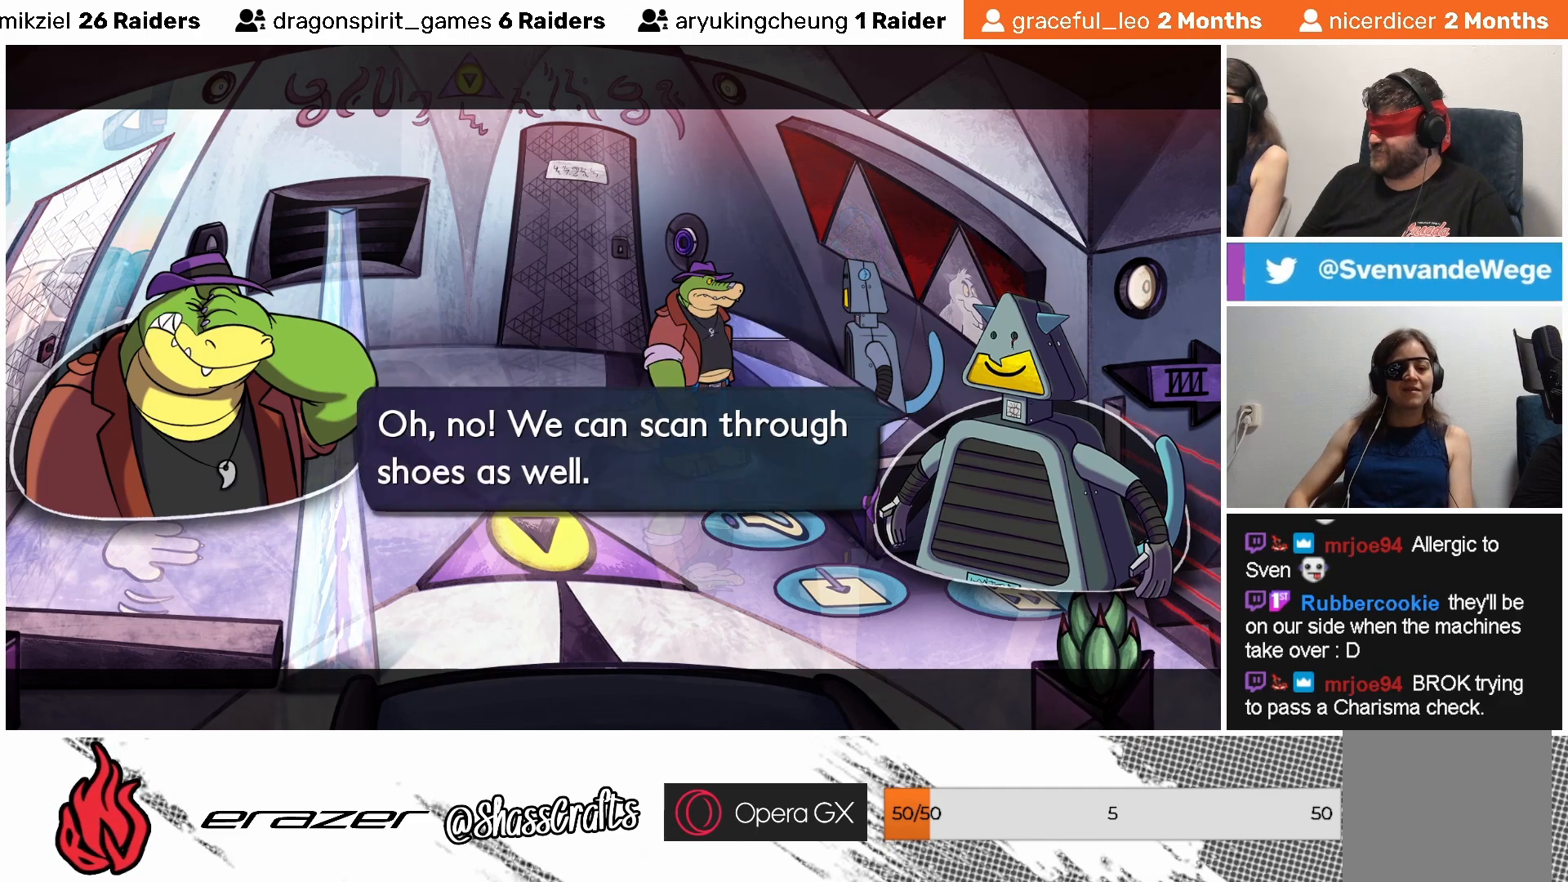
{"buttons": [], "left_stick": "center", "events": []}
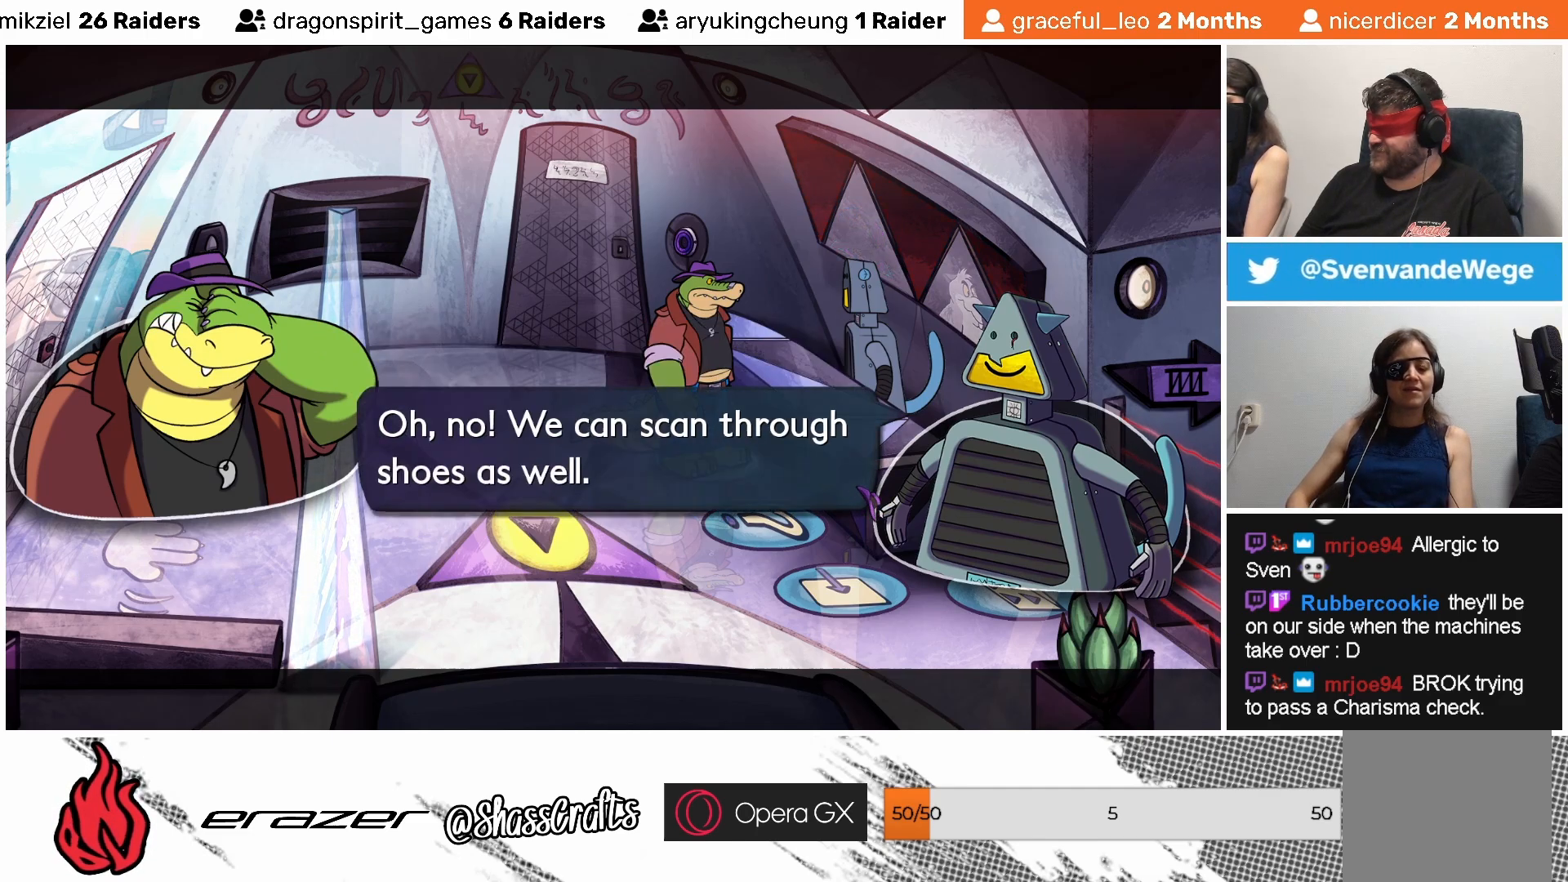
{"buttons": [], "left_stick": "center", "events": []}
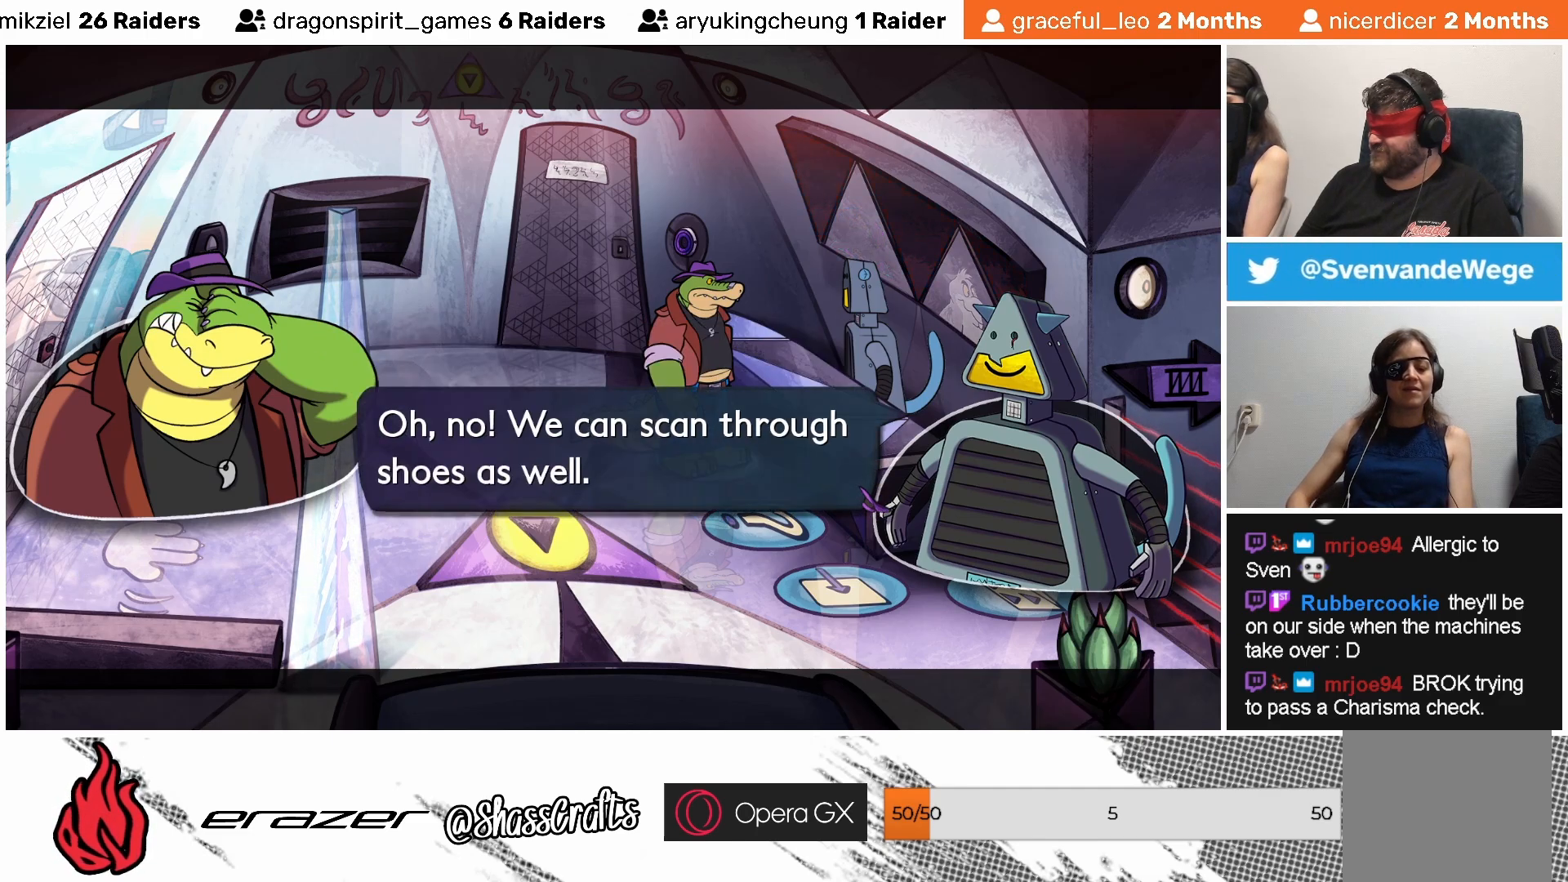
{"buttons": [], "left_stick": "center", "events": []}
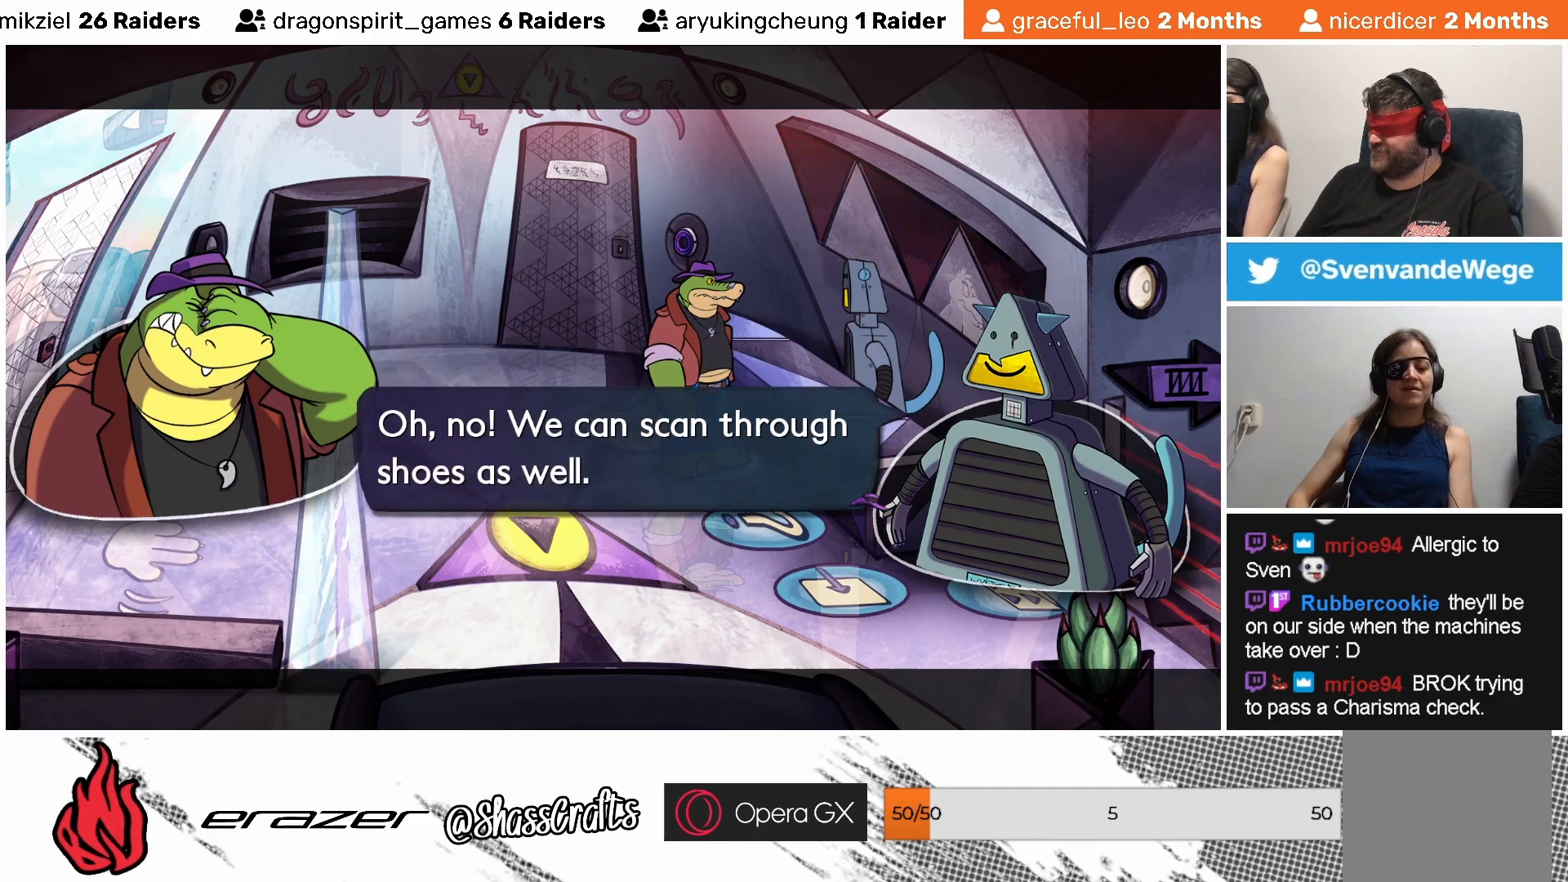
{"buttons": [], "left_stick": "center", "events": [[333, "CROSS", "down"], [367, "CROSS", "up"]]}
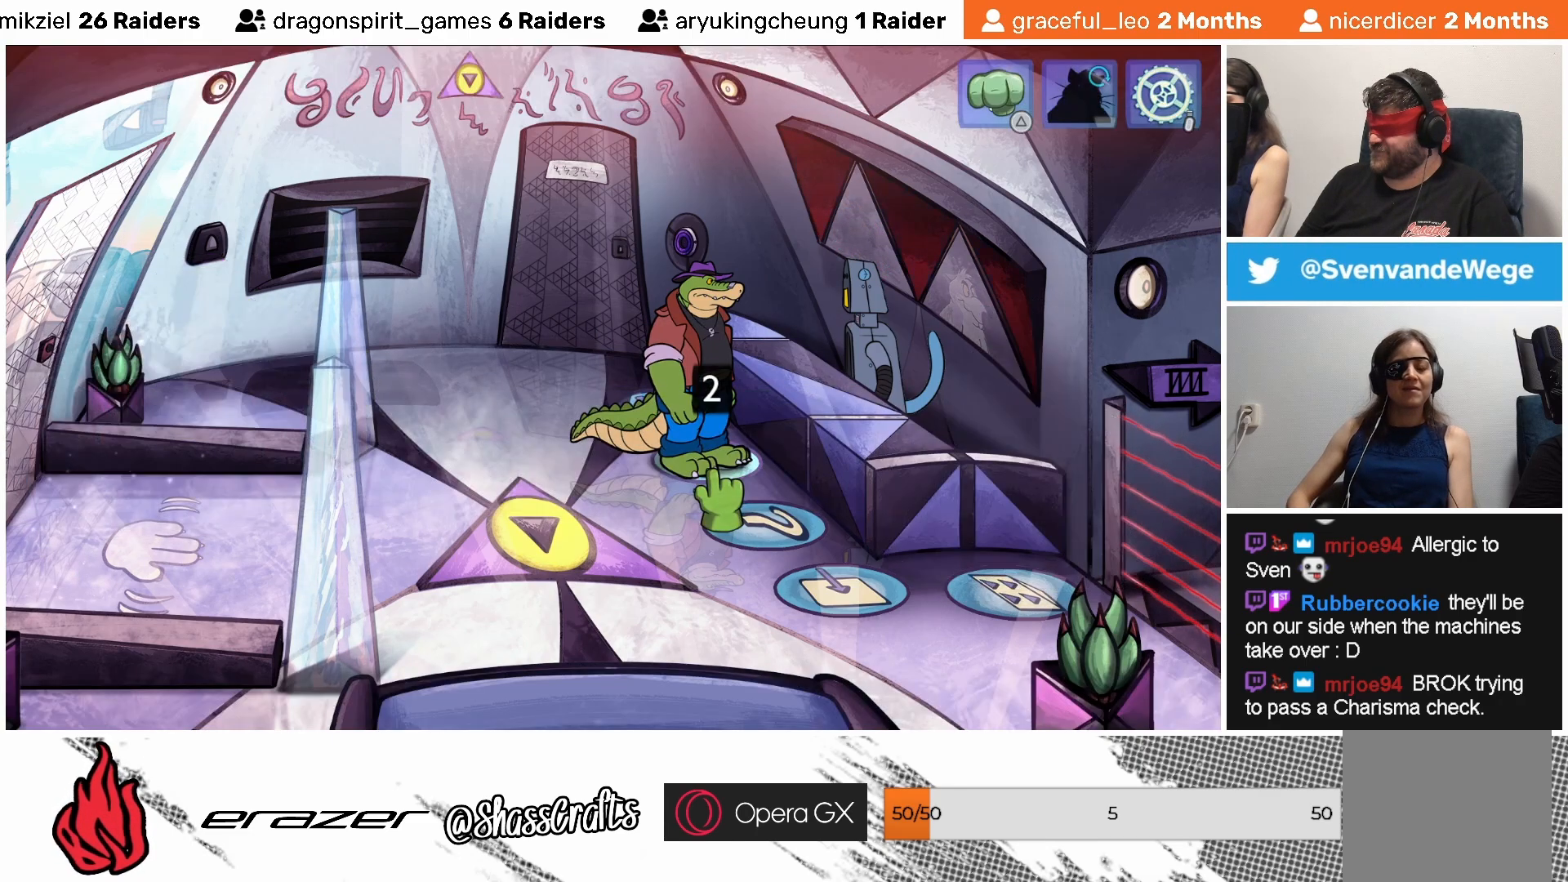
{"buttons": [], "left_stick": "center", "events": []}
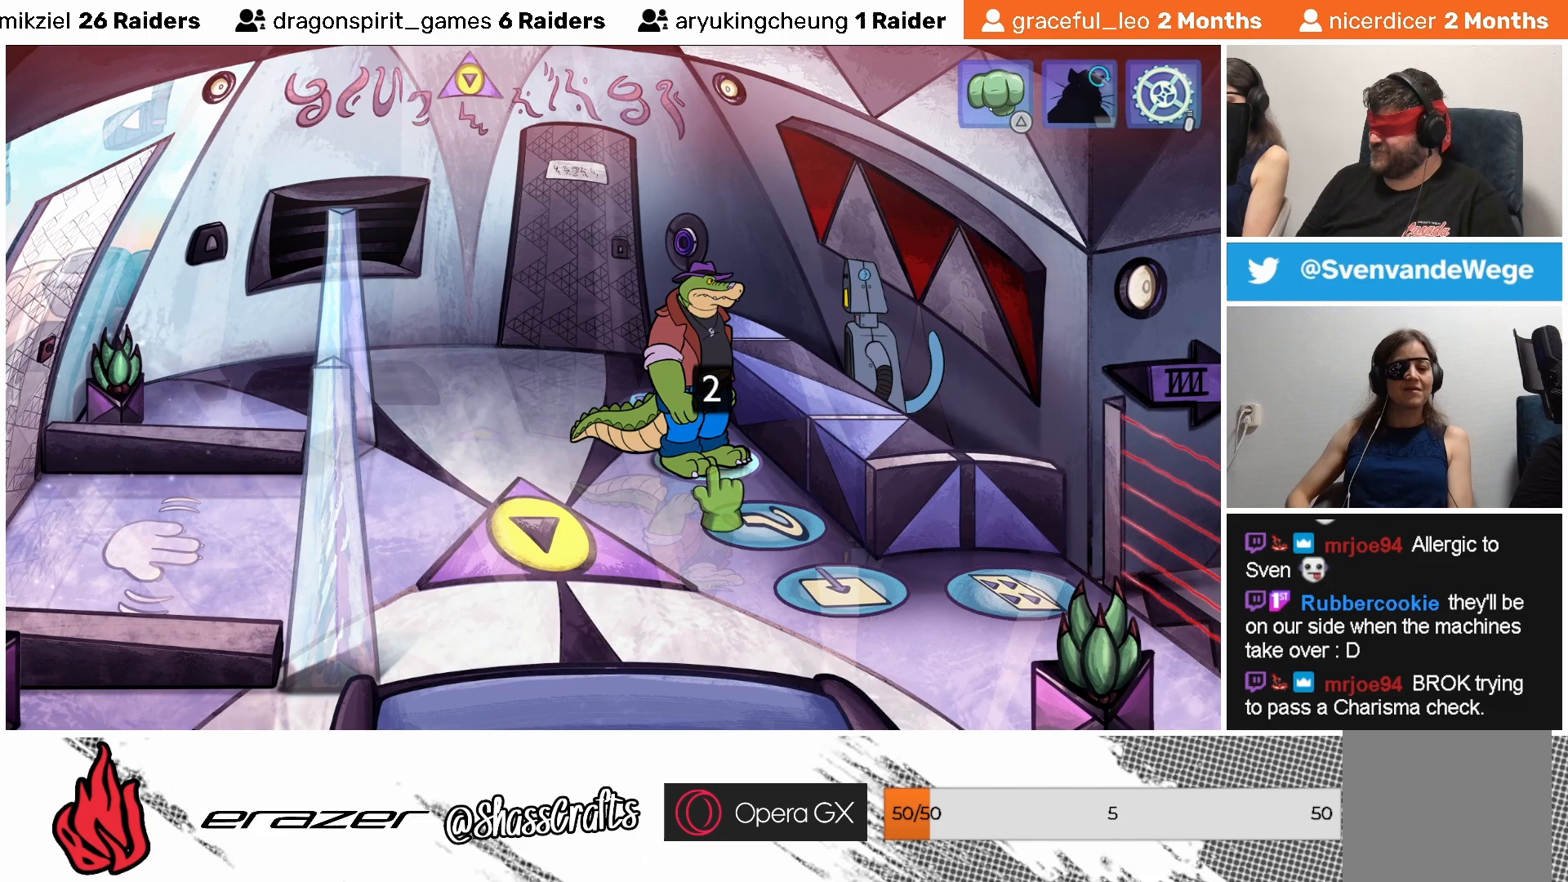
{"buttons": [], "left_stick": "center", "events": [[417, "DPAD_RIGHT", "down"], [483, "DPAD_RIGHT", "up"]]}
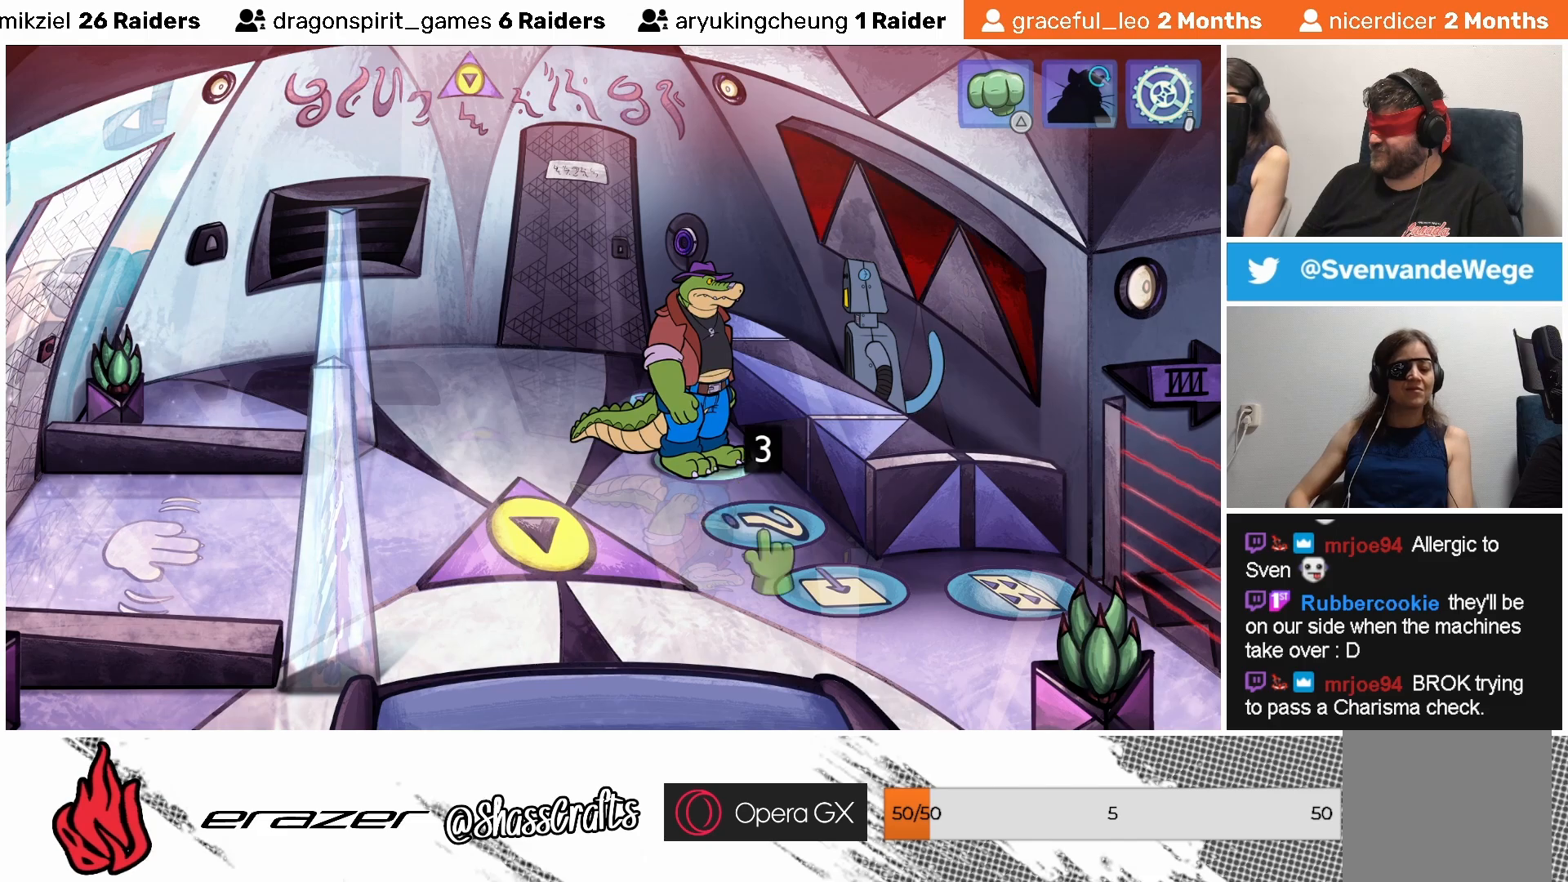
{"buttons": [], "left_stick": "center", "events": []}
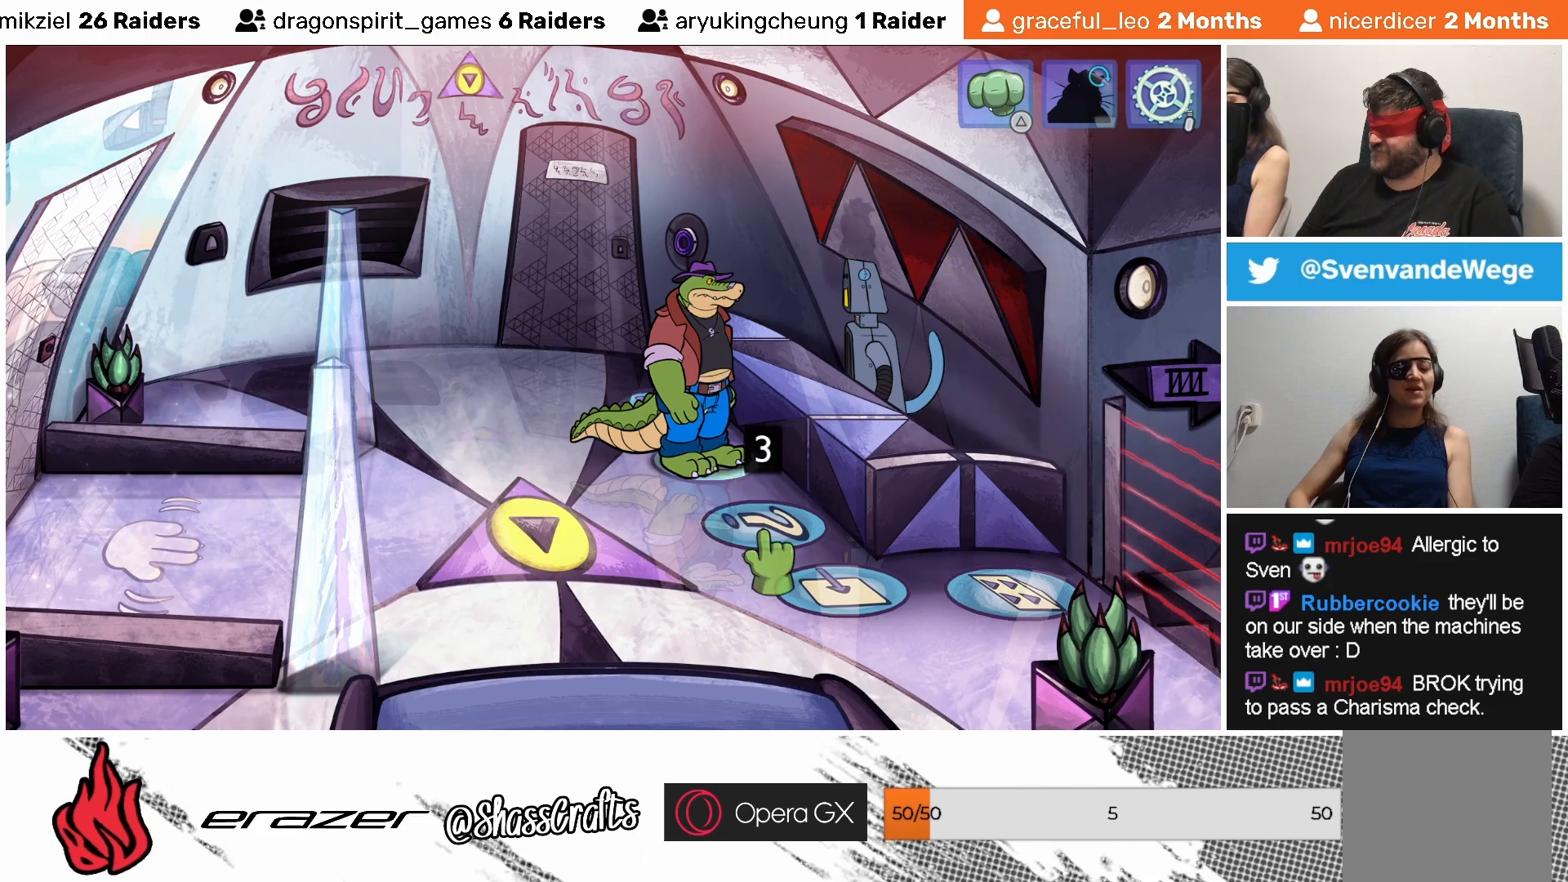
{"buttons": [], "left_stick": "center", "events": [[317, "DPAD_LEFT", "down"], [383, "DPAD_LEFT", "up"]]}
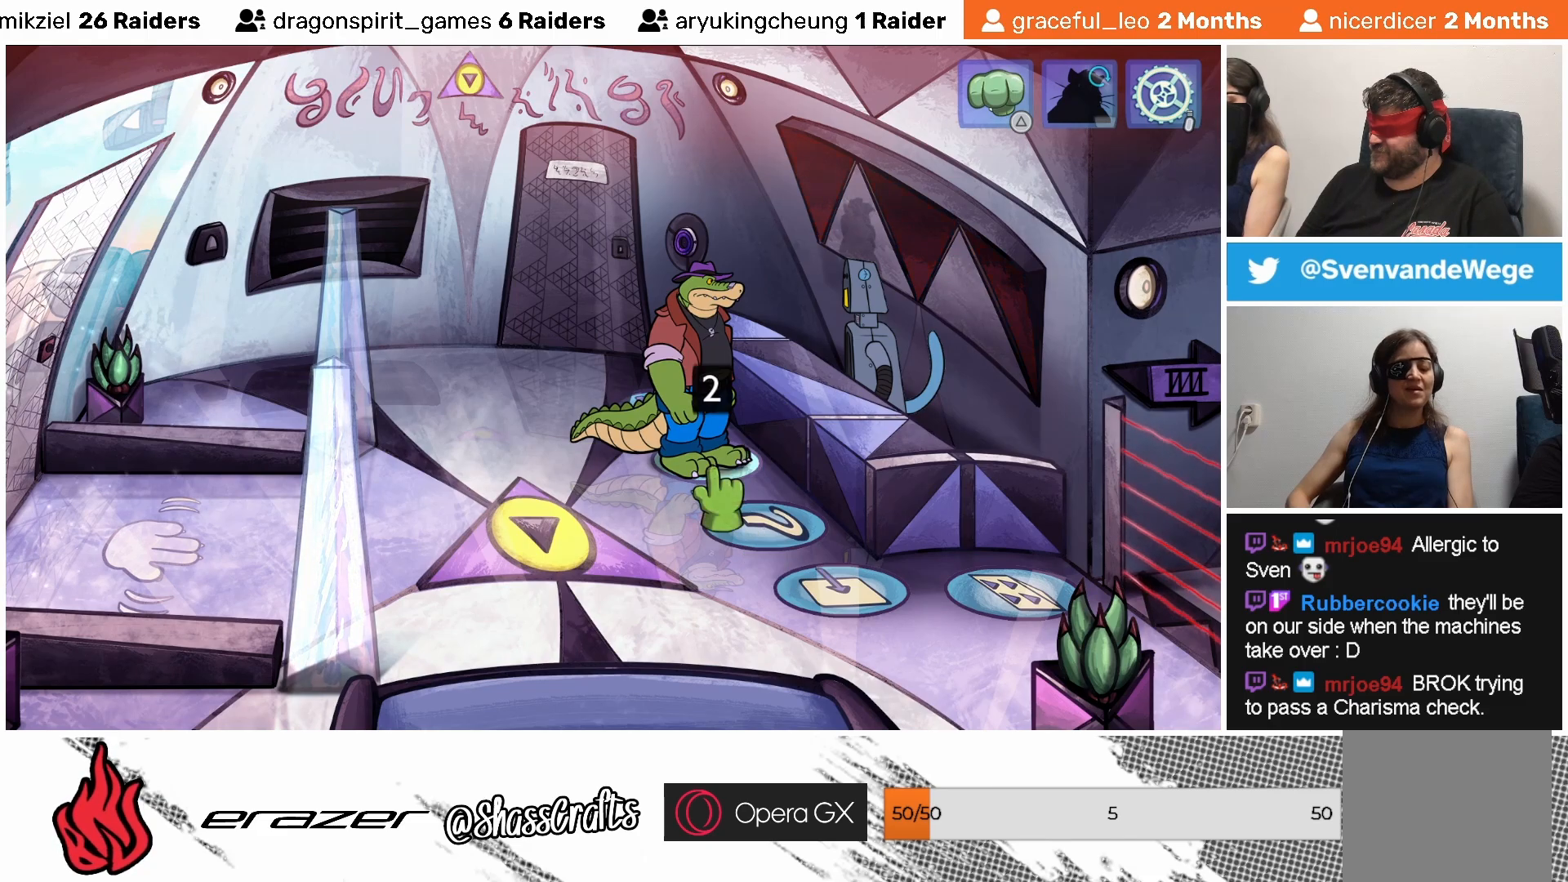
{"buttons": [], "left_stick": "center", "events": [[33, "CROSS", "down"], [133, "CROSS", "up"]]}
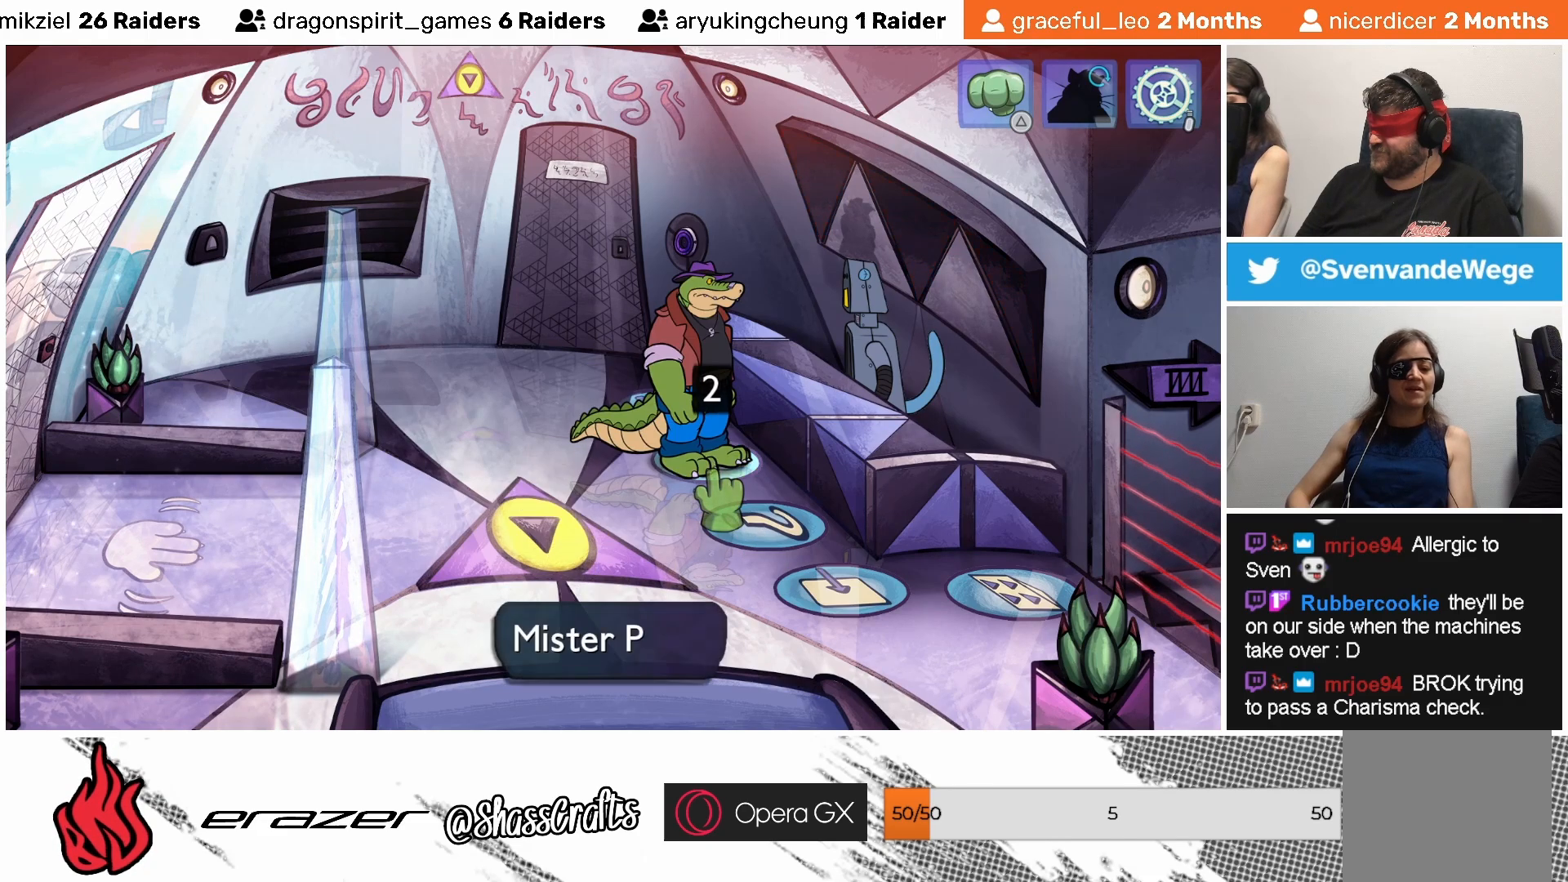
{"buttons": [], "left_stick": "center", "events": []}
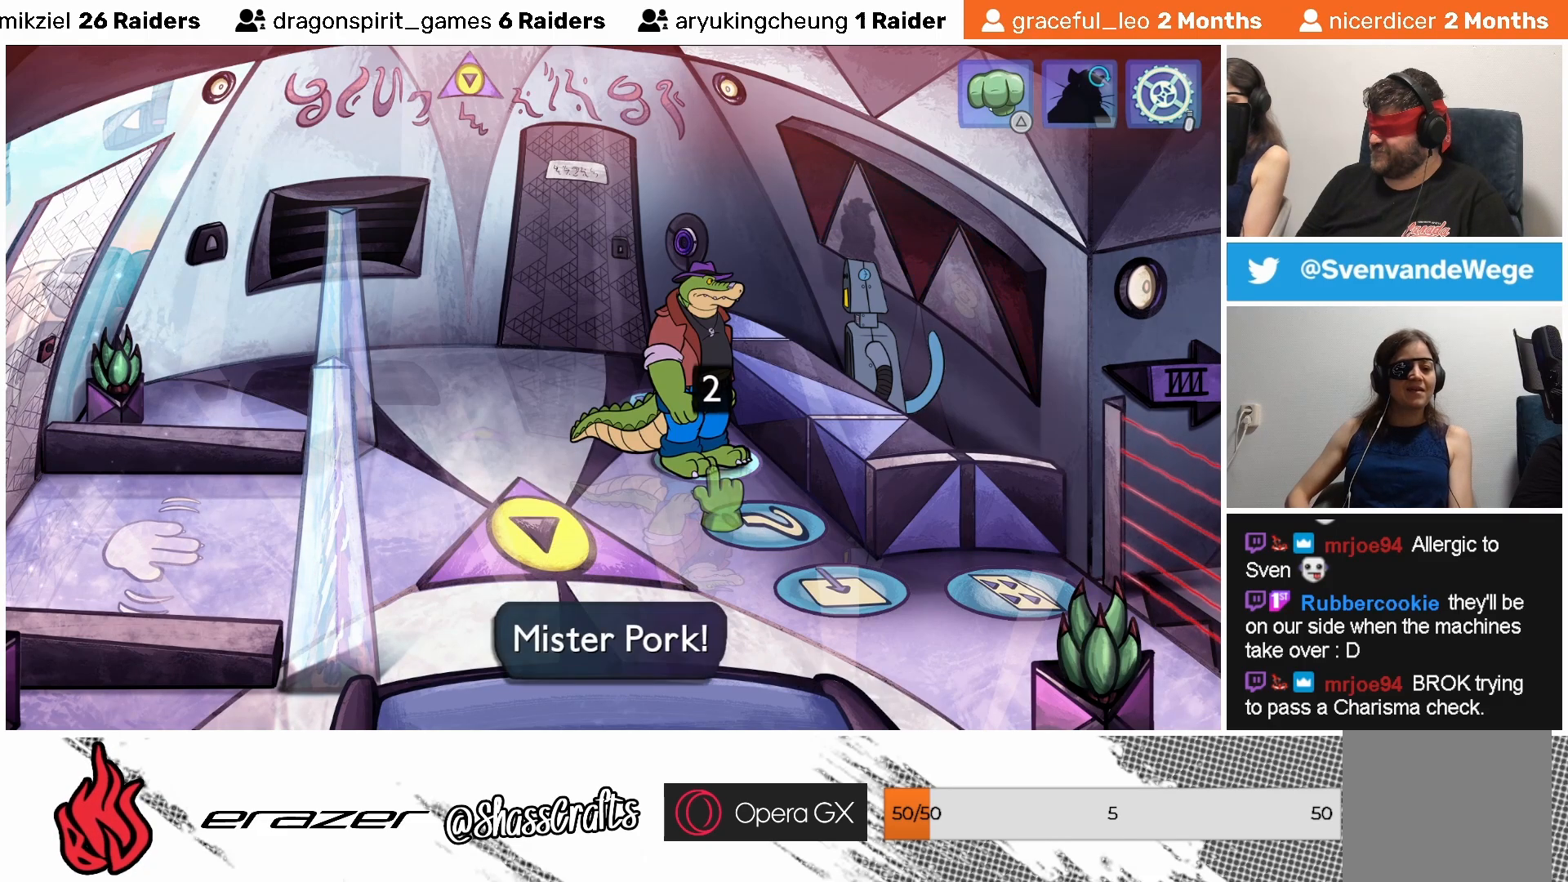
{"buttons": [], "left_stick": "center", "events": []}
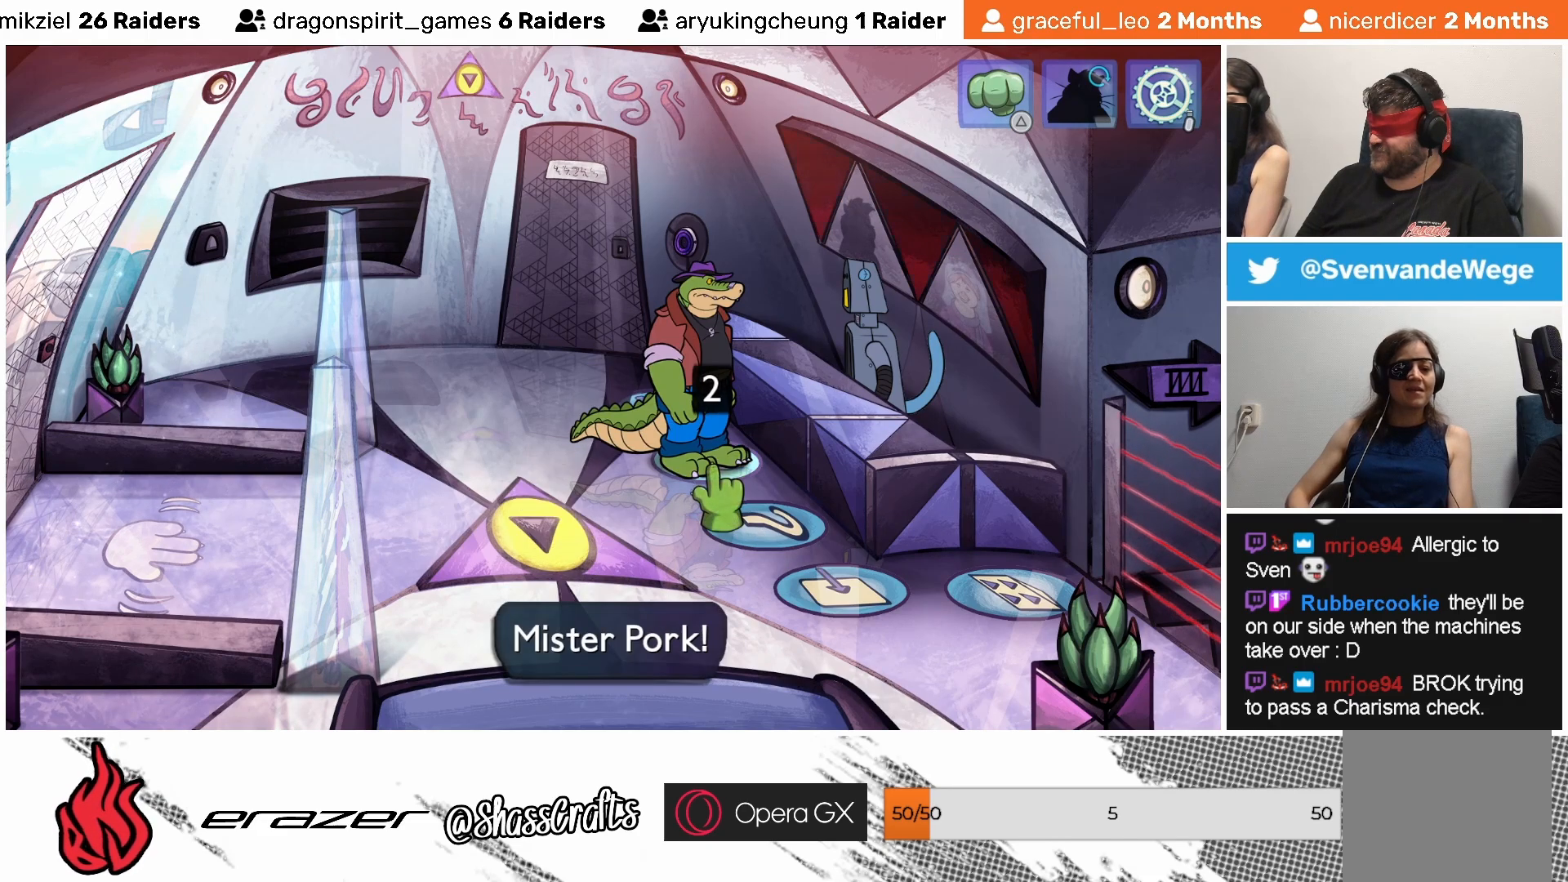
{"buttons": [], "left_stick": "center", "events": [[283, "CROSS", "down"], [367, "CROSS", "up"]]}
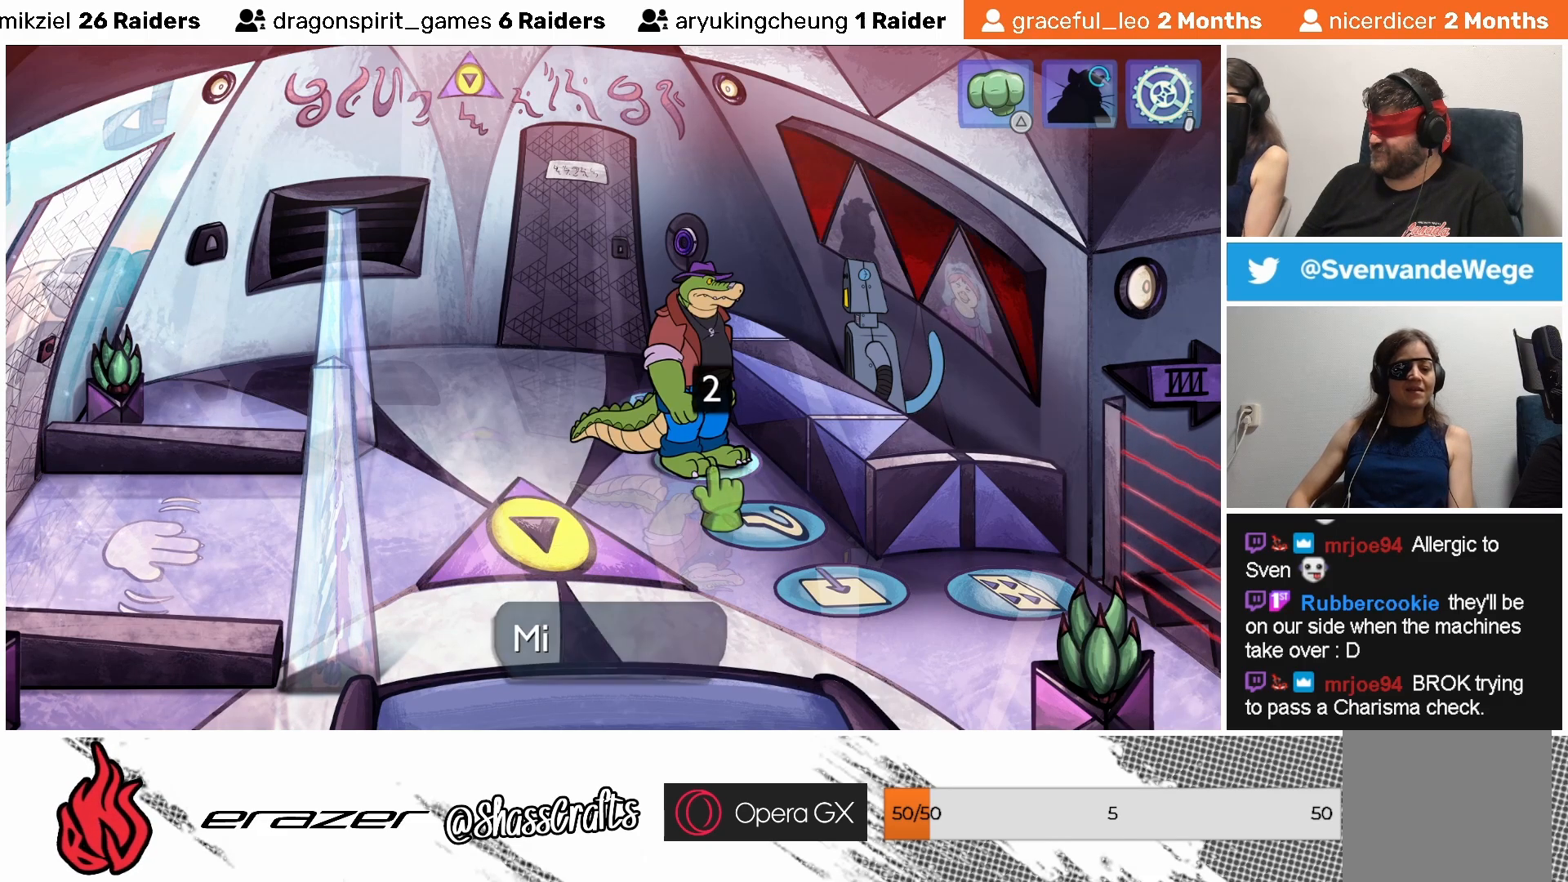
{"buttons": [], "left_stick": "center", "events": []}
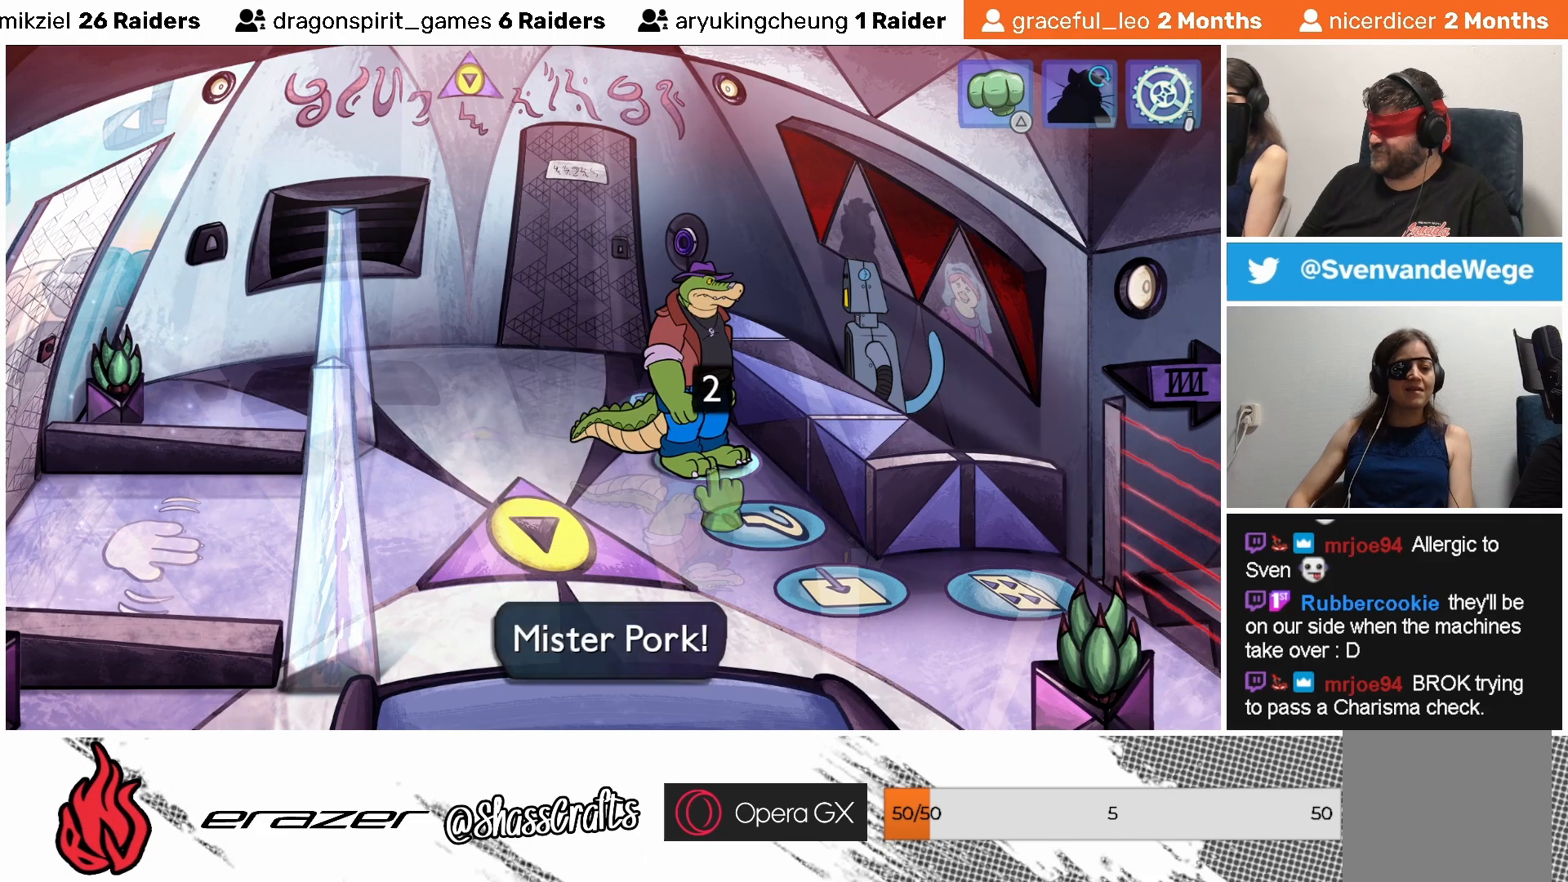
{"buttons": [], "left_stick": "center", "events": []}
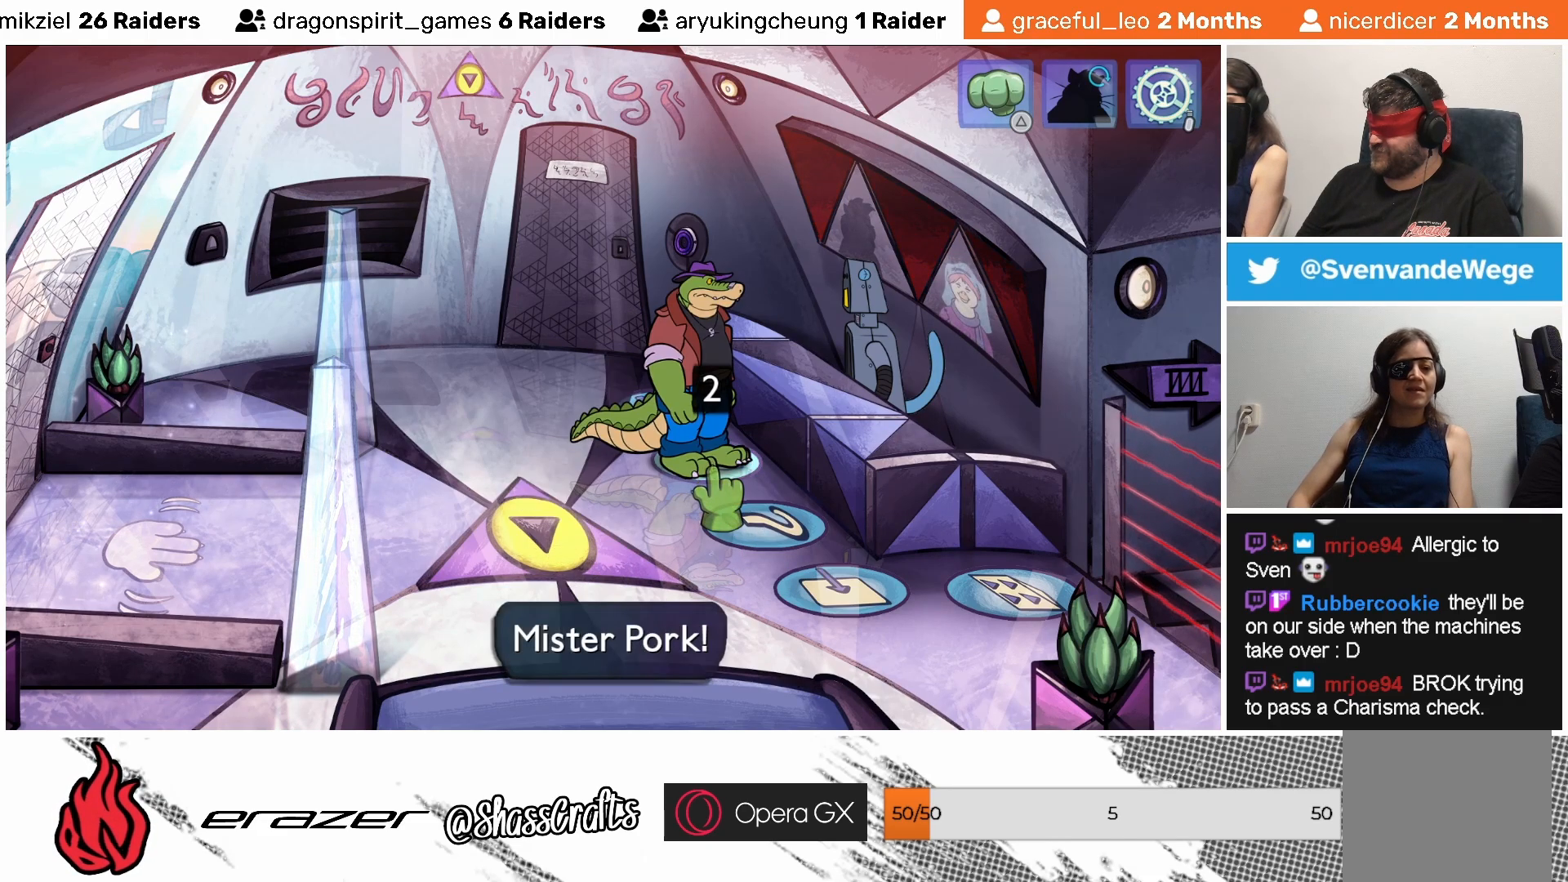
{"buttons": ["DPAD_RIGHT"], "left_stick": "center", "events": [[483, "DPAD_RIGHT", "down"]]}
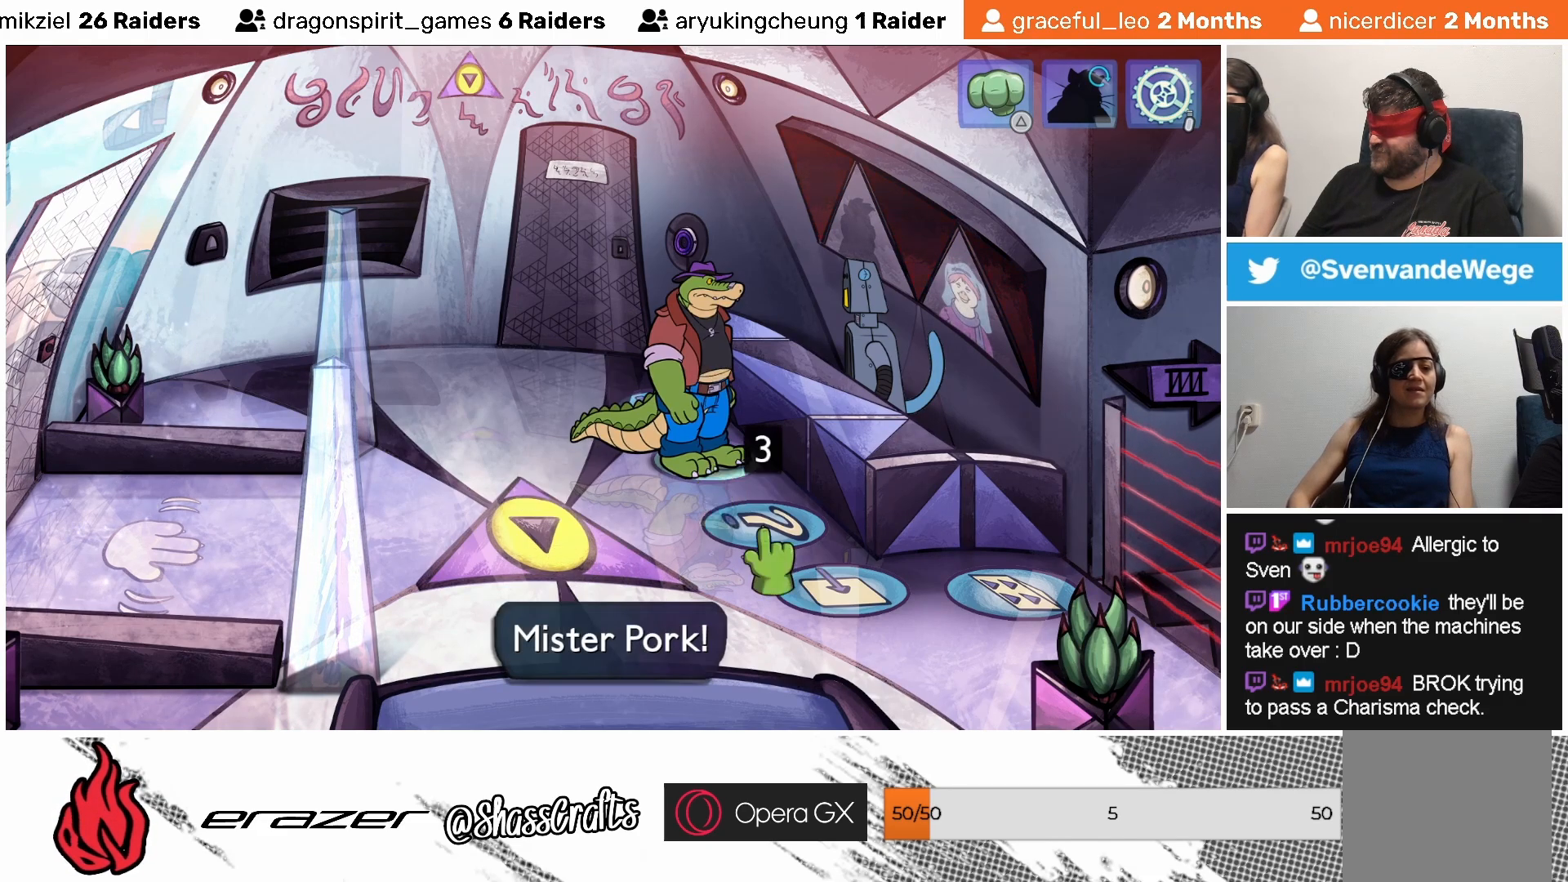
{"buttons": [], "left_stick": "center", "events": [[33, "DPAD_RIGHT", "up"]]}
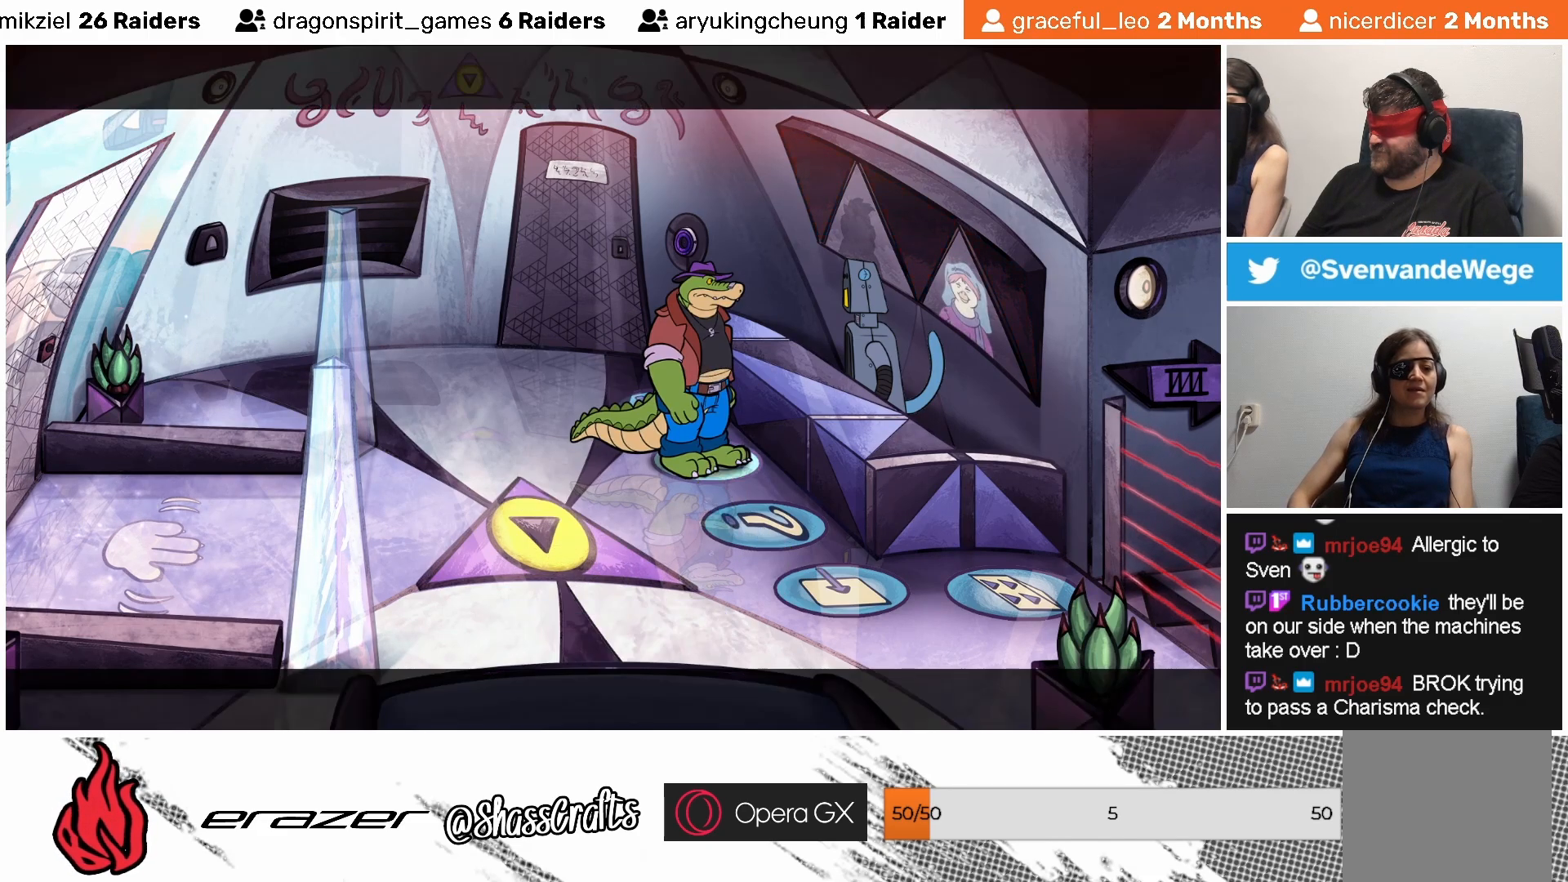
{"buttons": [], "left_stick": "center", "events": [[233, "DPAD_LEFT", "down"], [333, "DPAD_LEFT", "up"]]}
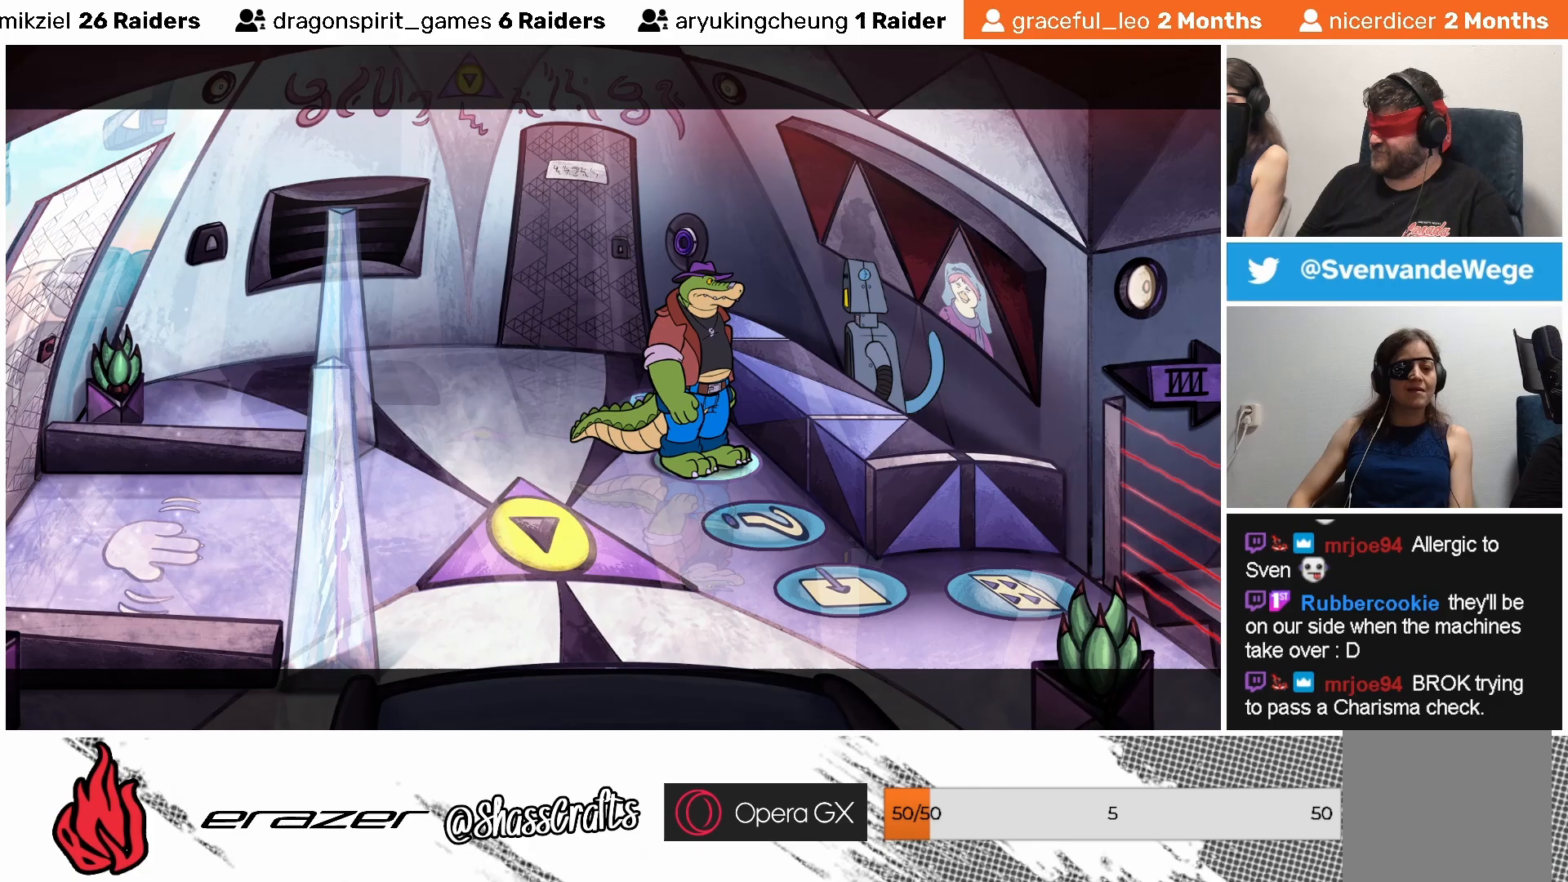
{"buttons": [], "left_stick": "center", "events": [[167, "DPAD_RIGHT", "down"], [233, "DPAD_RIGHT", "up"]]}
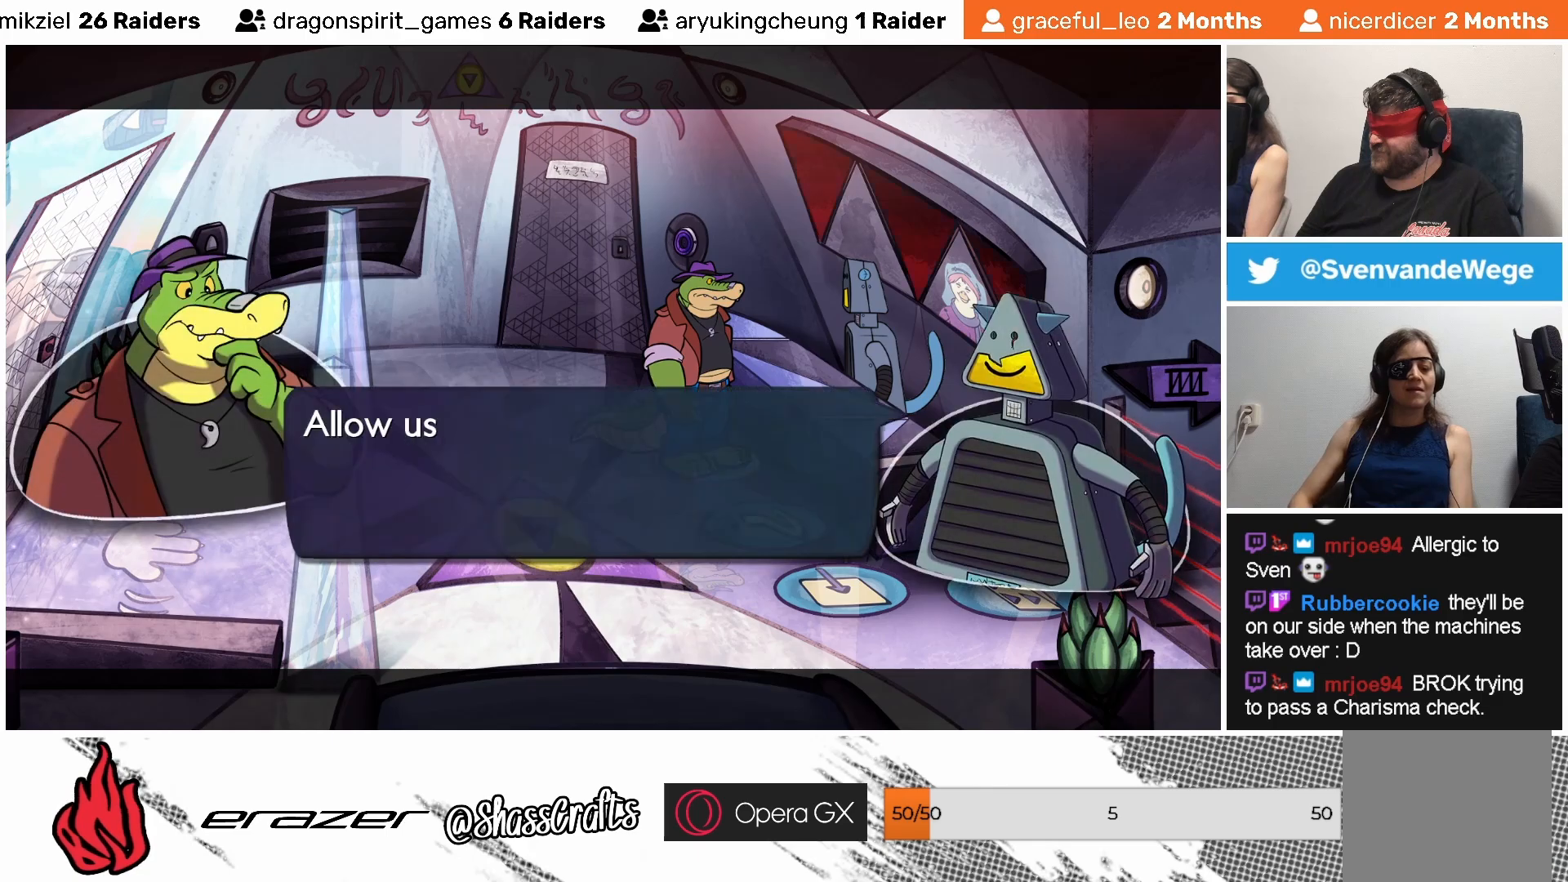
{"buttons": [], "left_stick": "center", "events": []}
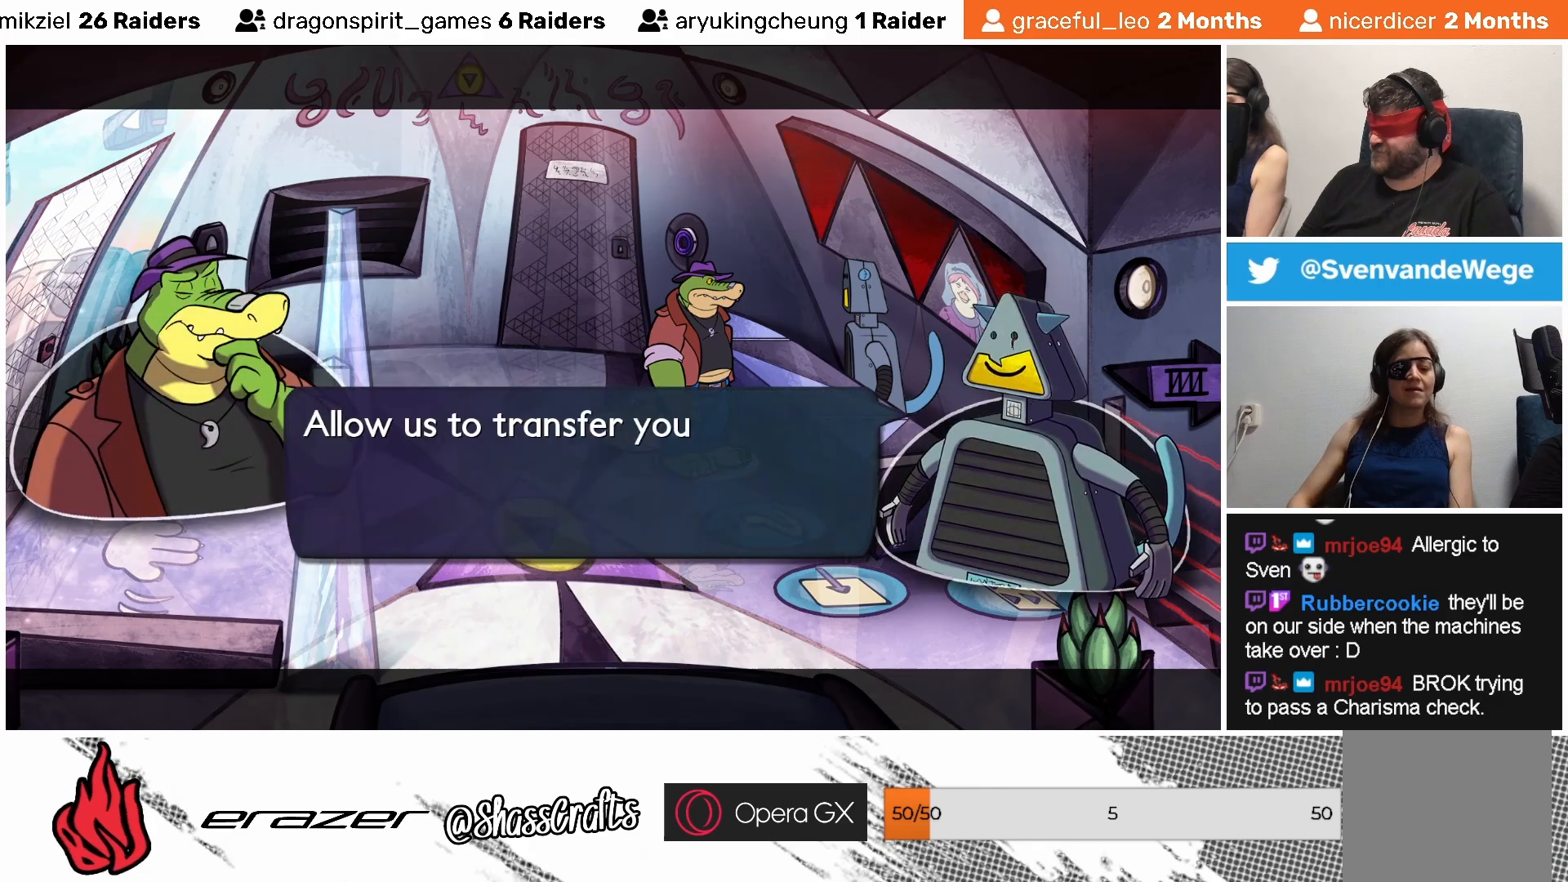
{"buttons": [], "left_stick": "center", "events": []}
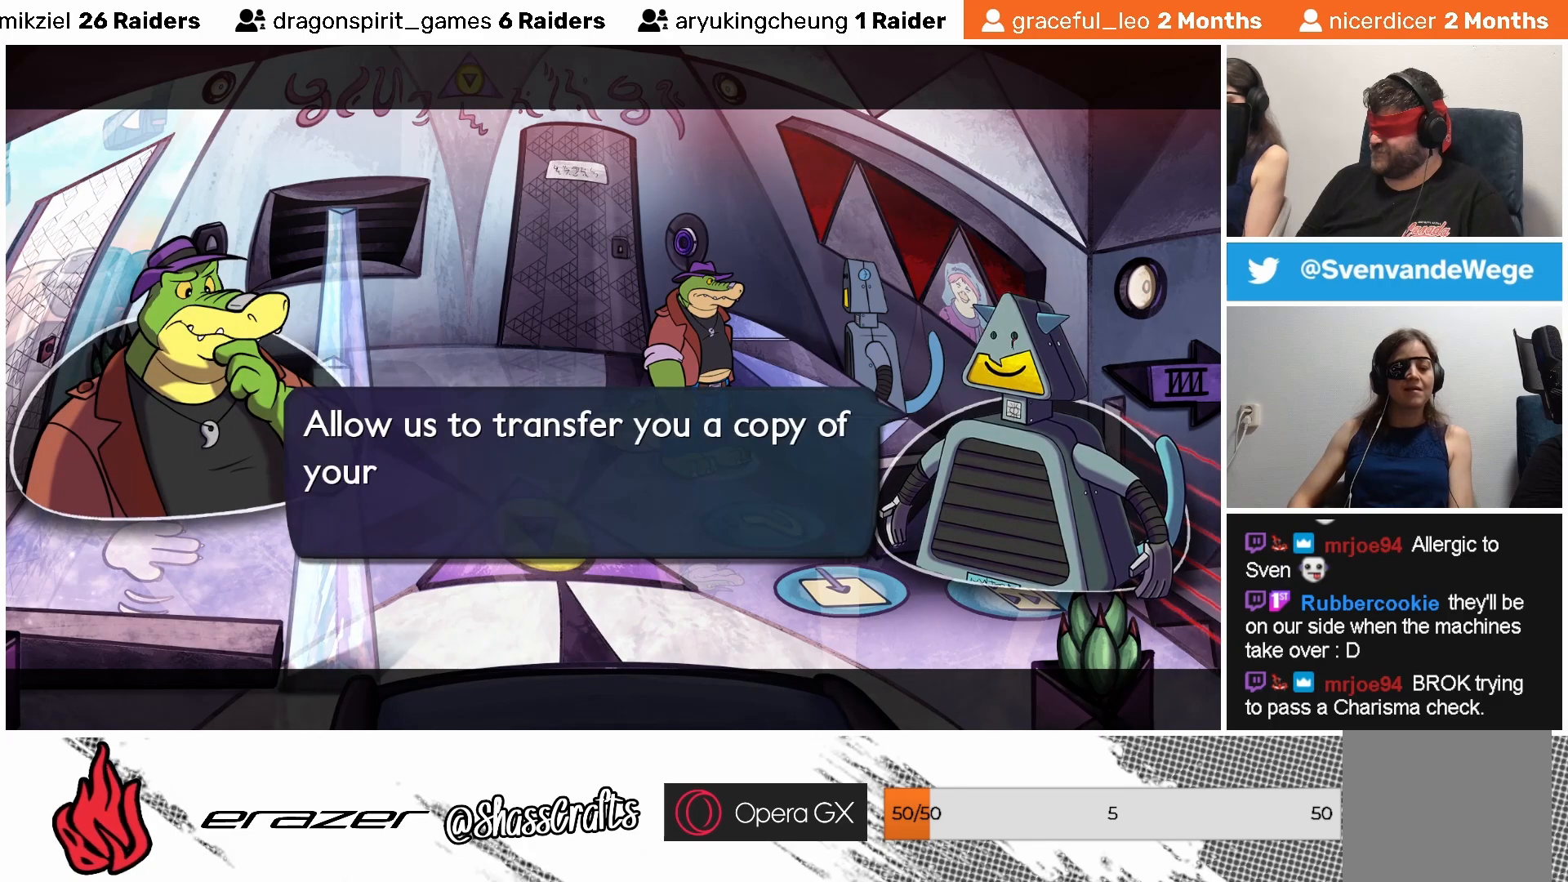
{"buttons": [], "left_stick": "center", "events": []}
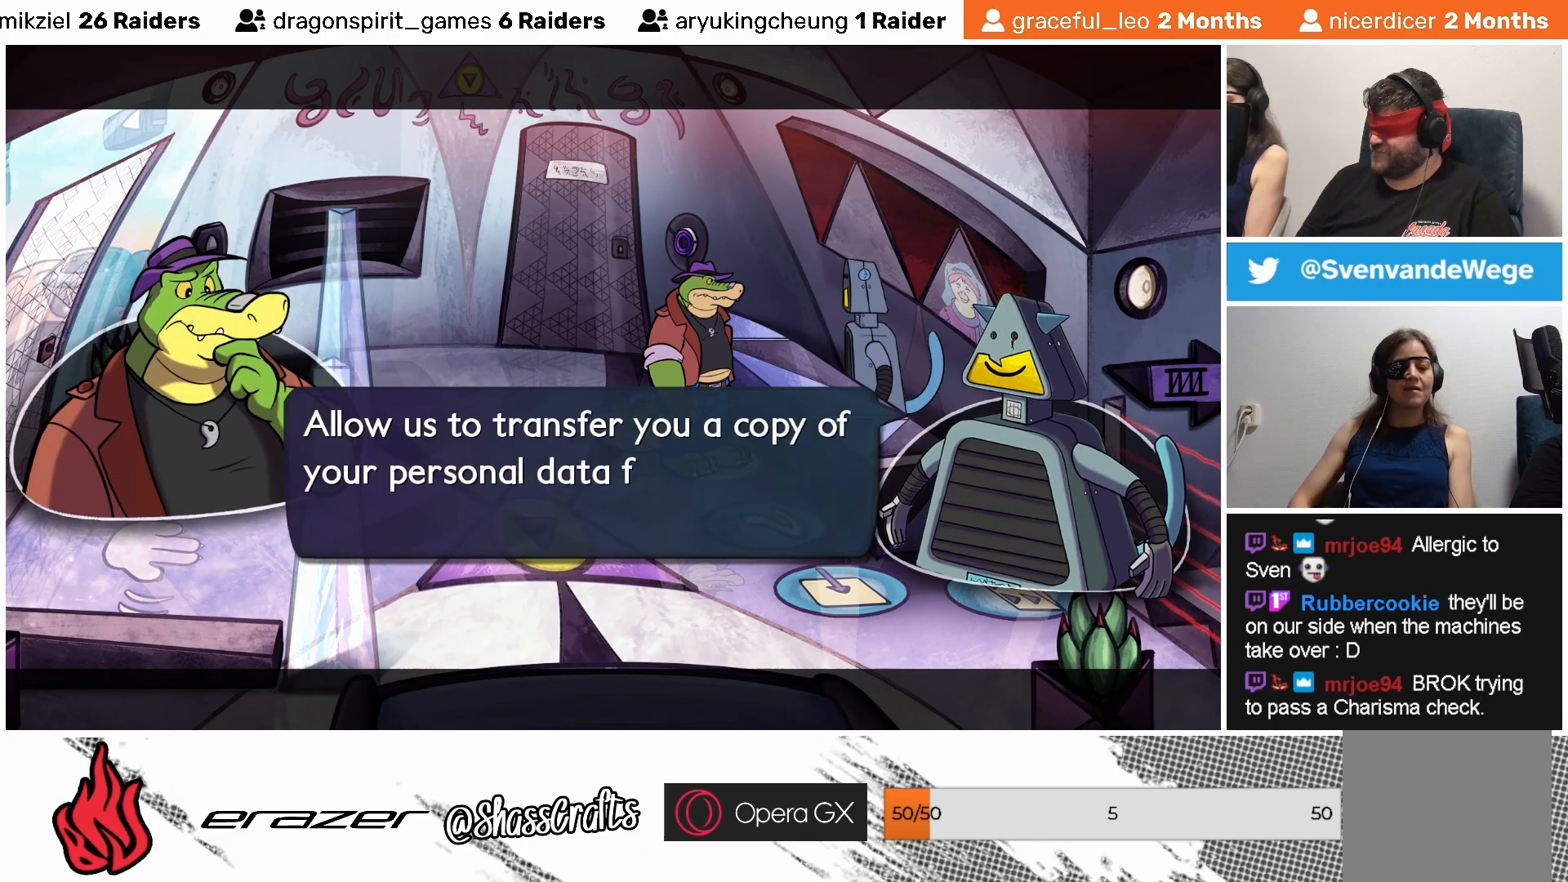
{"buttons": [], "left_stick": "center", "events": []}